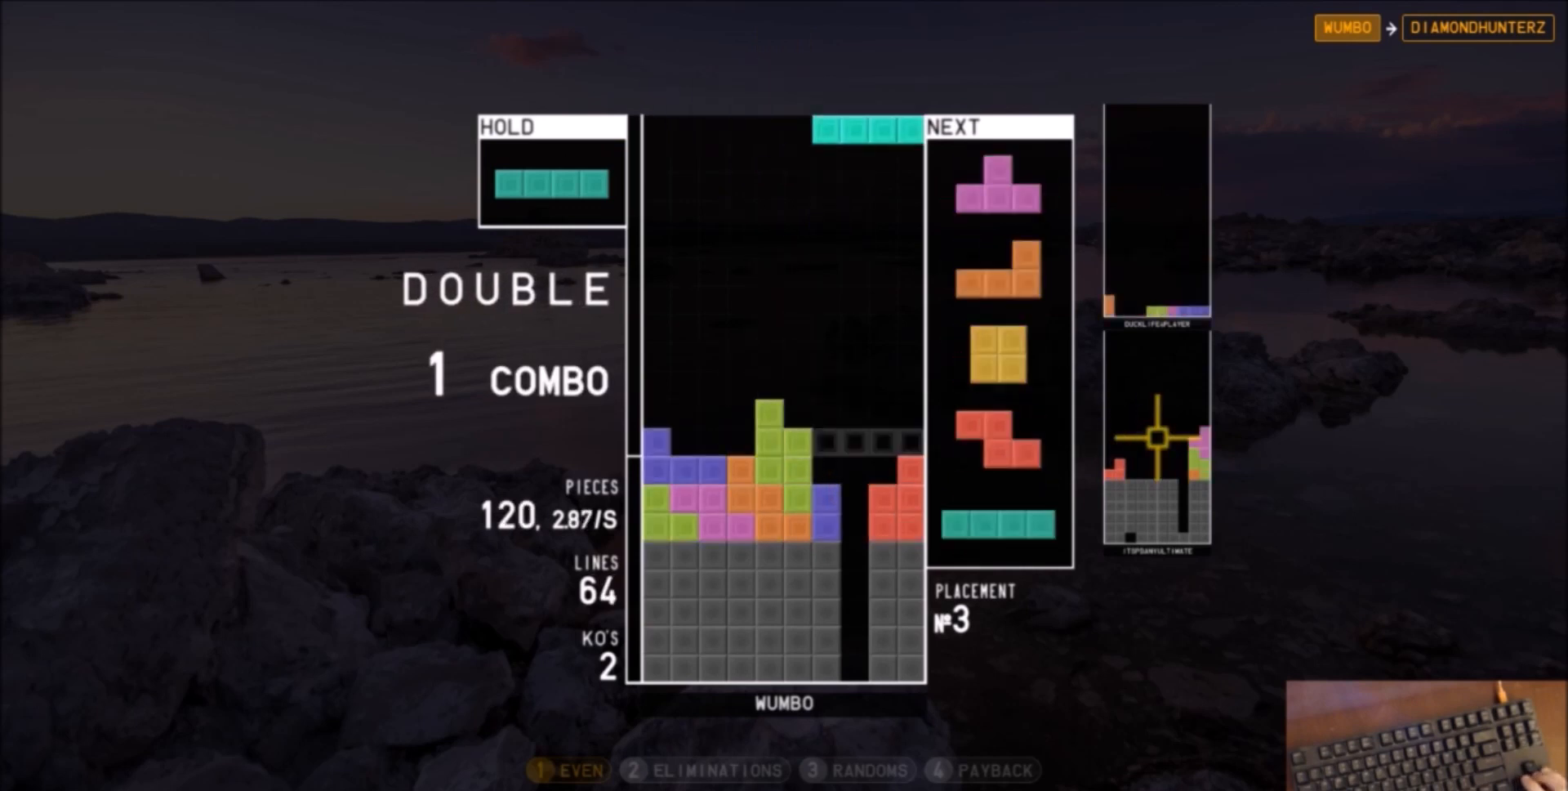
Gameplay with keyboard; each line is a JSON object with the keys held at the frame after it. "events" lists presses ("down") and releases ("up") of "c", "down", "left", "right", "shift", "up", "x" and "z" between this image and that frame as [ms after this image, input, new state], when the widget could be followed in between. No other keys are recorded. Mouse input is not recorded.
{"keys": ["c", "right"], "events": [[133, "z", "down"], [233, "down", "down"], [267, "z", "up"], [333, "right", "down"], [367, "down", "up"], [467, "c", "down"]]}
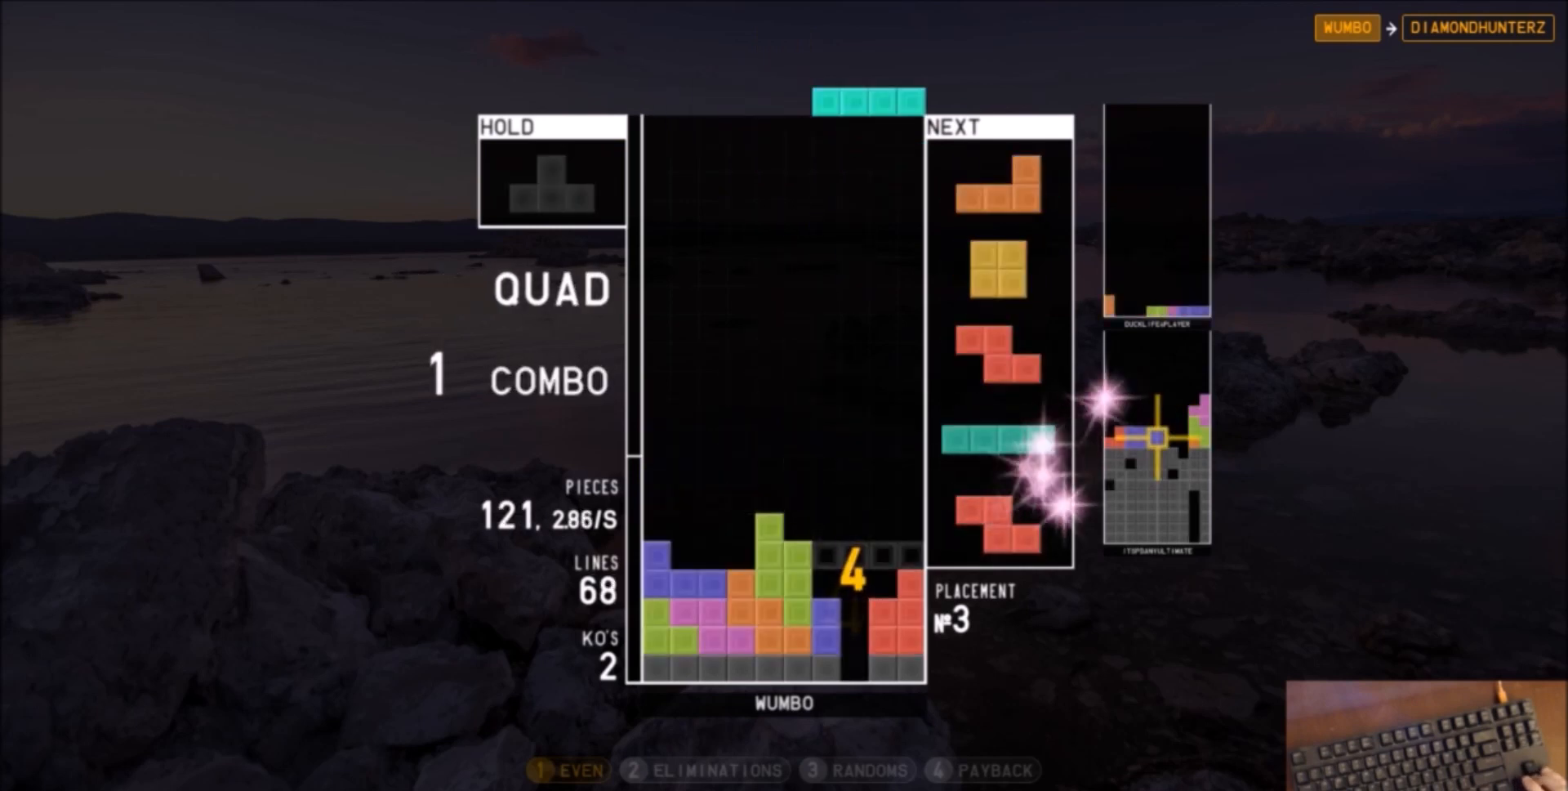
{"keys": ["down"], "events": [[67, "c", "up"], [100, "right", "up"], [167, "z", "down"], [300, "z", "up"], [434, "down", "down"]]}
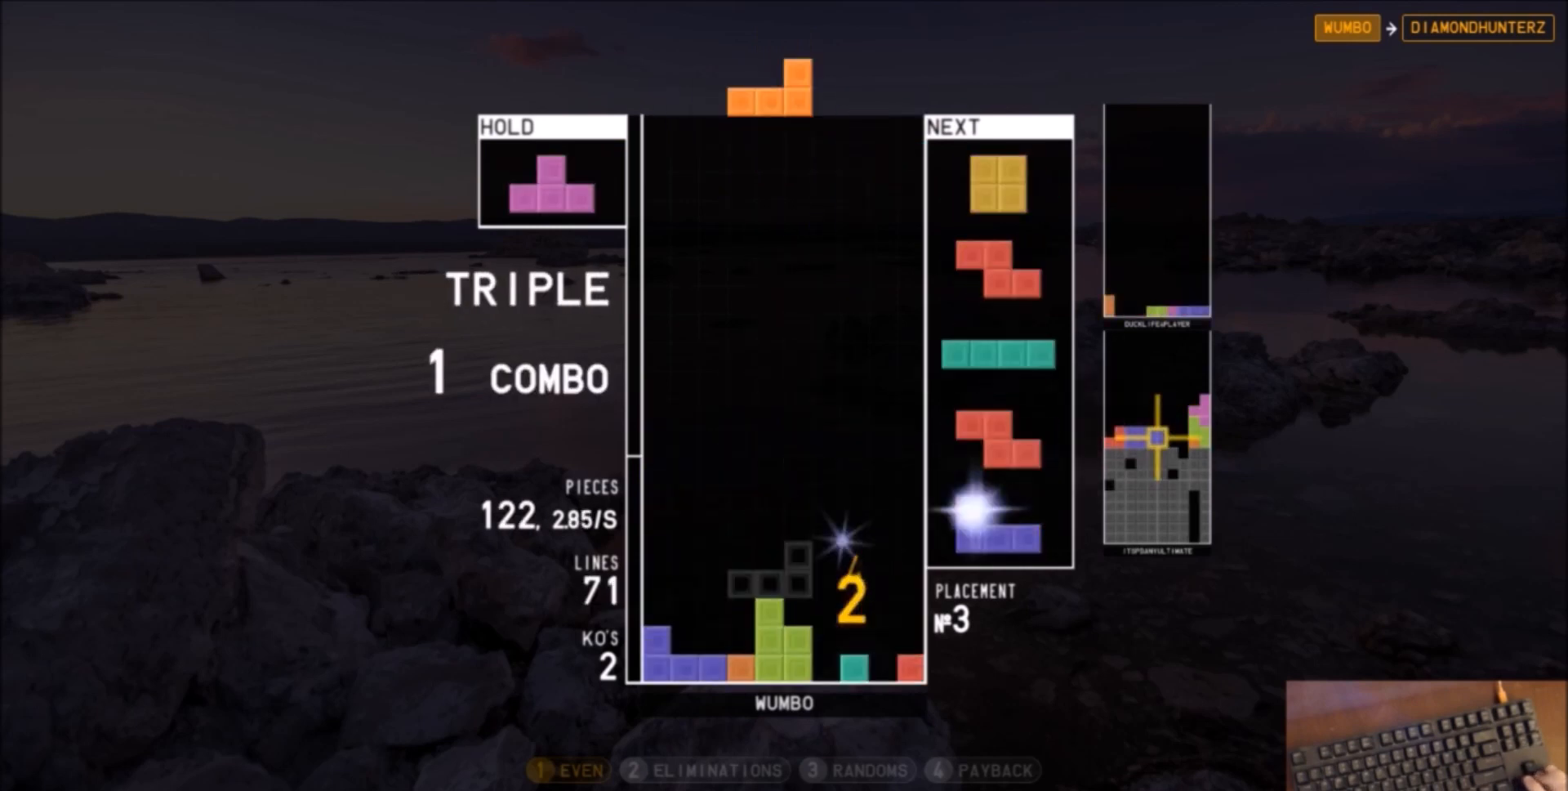
{"keys": [], "events": [[33, "down", "up"], [133, "right", "down"], [133, "z", "down"], [166, "right", "up"], [267, "z", "up"], [300, "right", "down"], [367, "right", "up"]]}
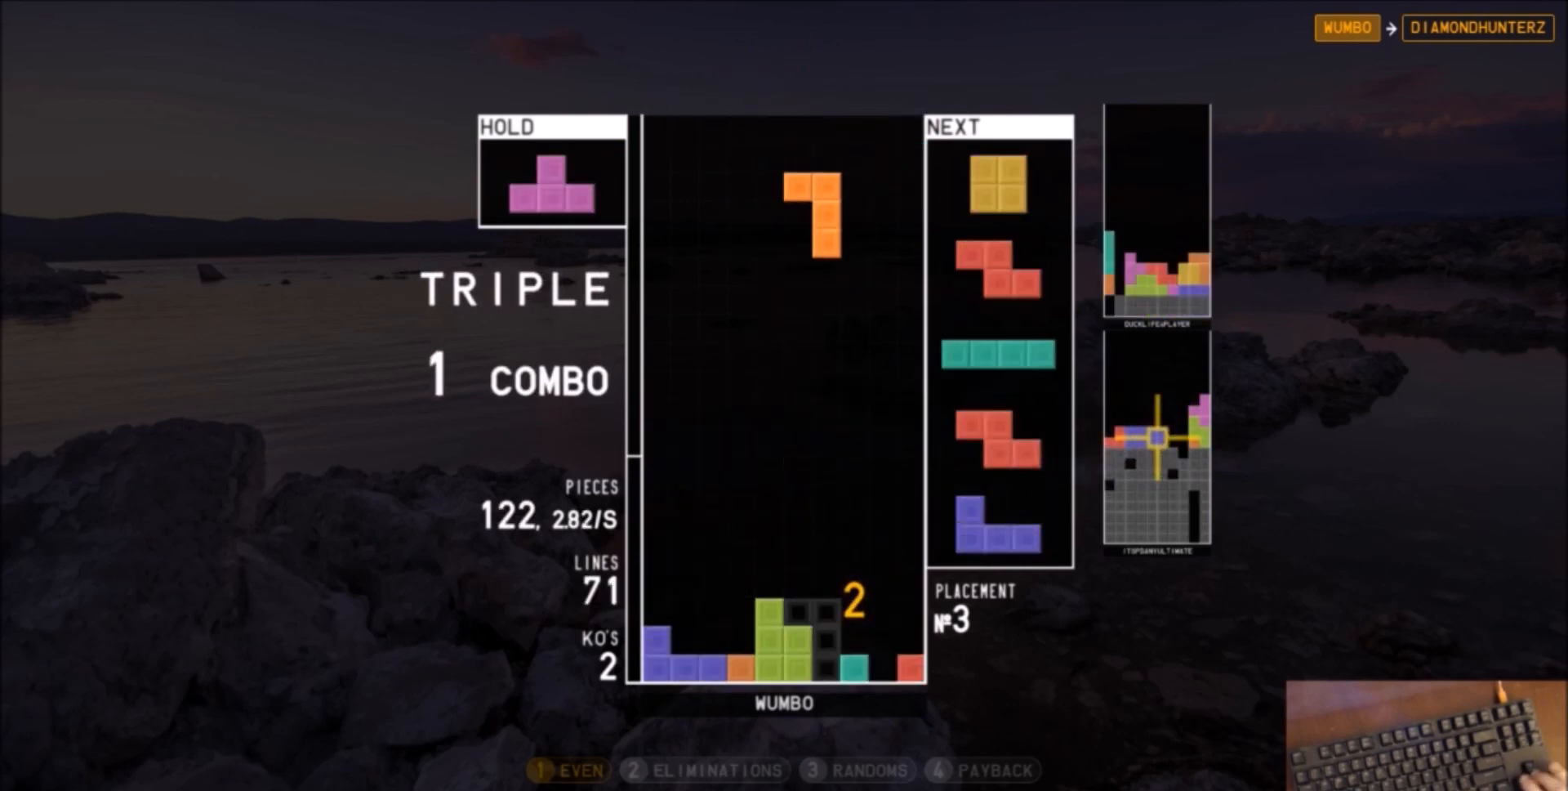
{"keys": ["down", "left"], "events": [[100, "down", "down"], [134, "down", "up"], [234, "left", "down"], [334, "left", "up"], [434, "left", "down"], [467, "down", "down"]]}
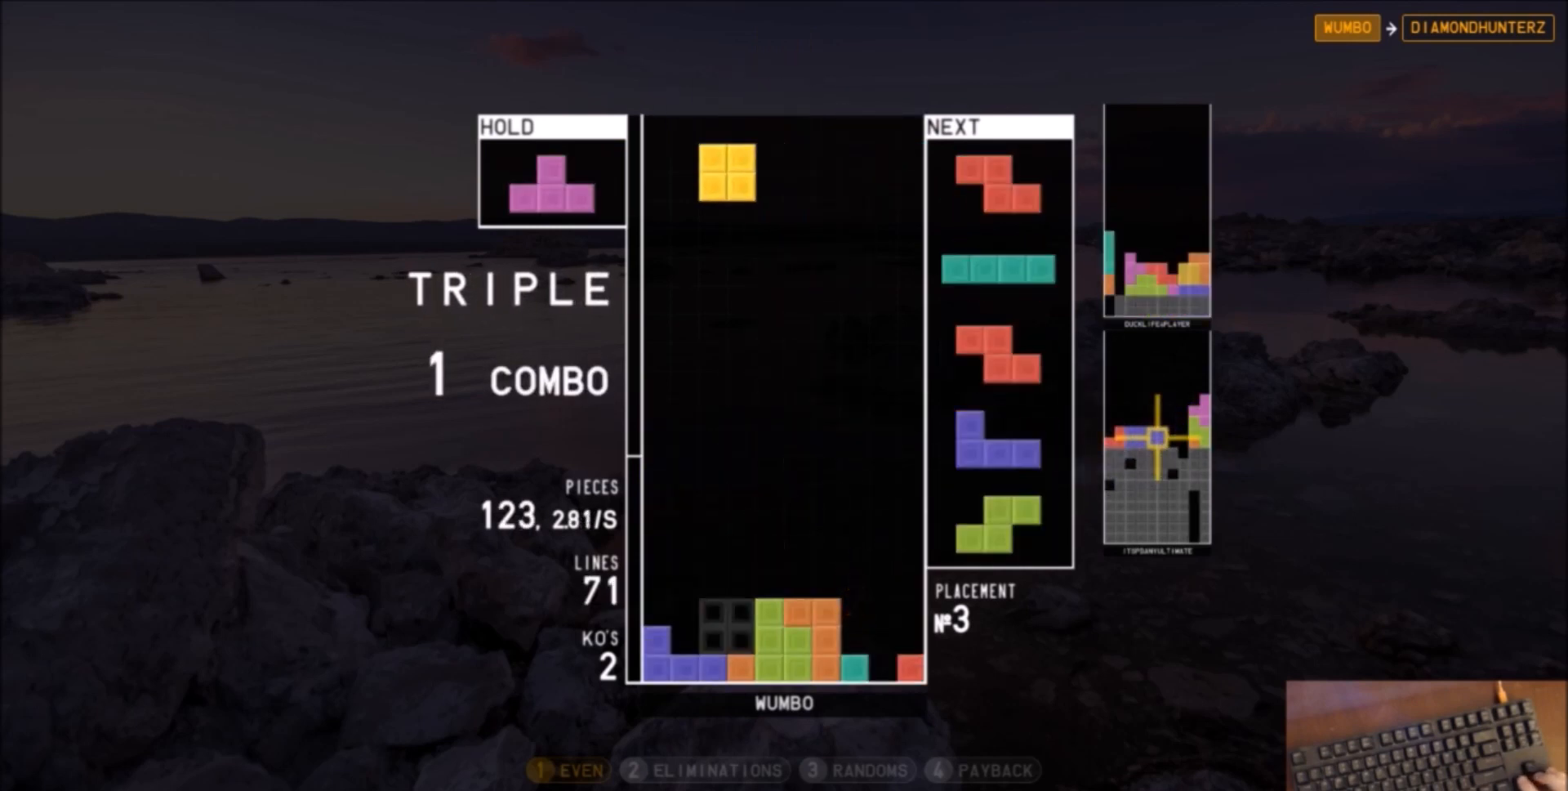
{"keys": ["z"], "events": [[66, "c", "down"], [66, "down", "up"], [166, "z", "down"], [200, "c", "up"], [200, "down", "down"], [267, "z", "up"], [300, "down", "up"], [333, "c", "down"], [400, "z", "down"], [433, "c", "up"], [500, "left", "up"]]}
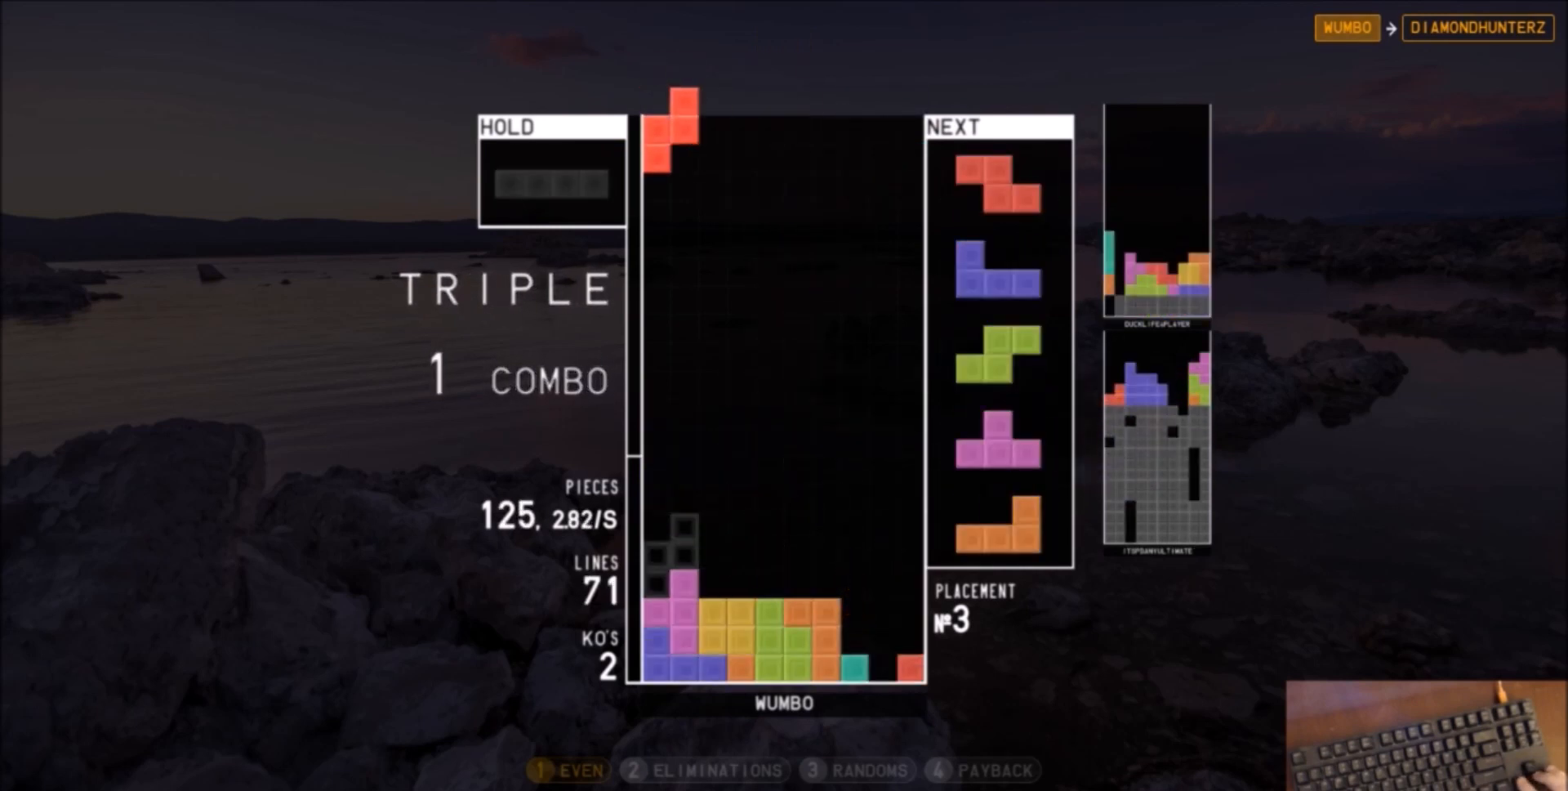
{"keys": [], "events": [[34, "down", "down"], [34, "z", "up"], [67, "down", "up"], [167, "c", "down"], [167, "left", "down"], [267, "c", "up"], [367, "left", "up"]]}
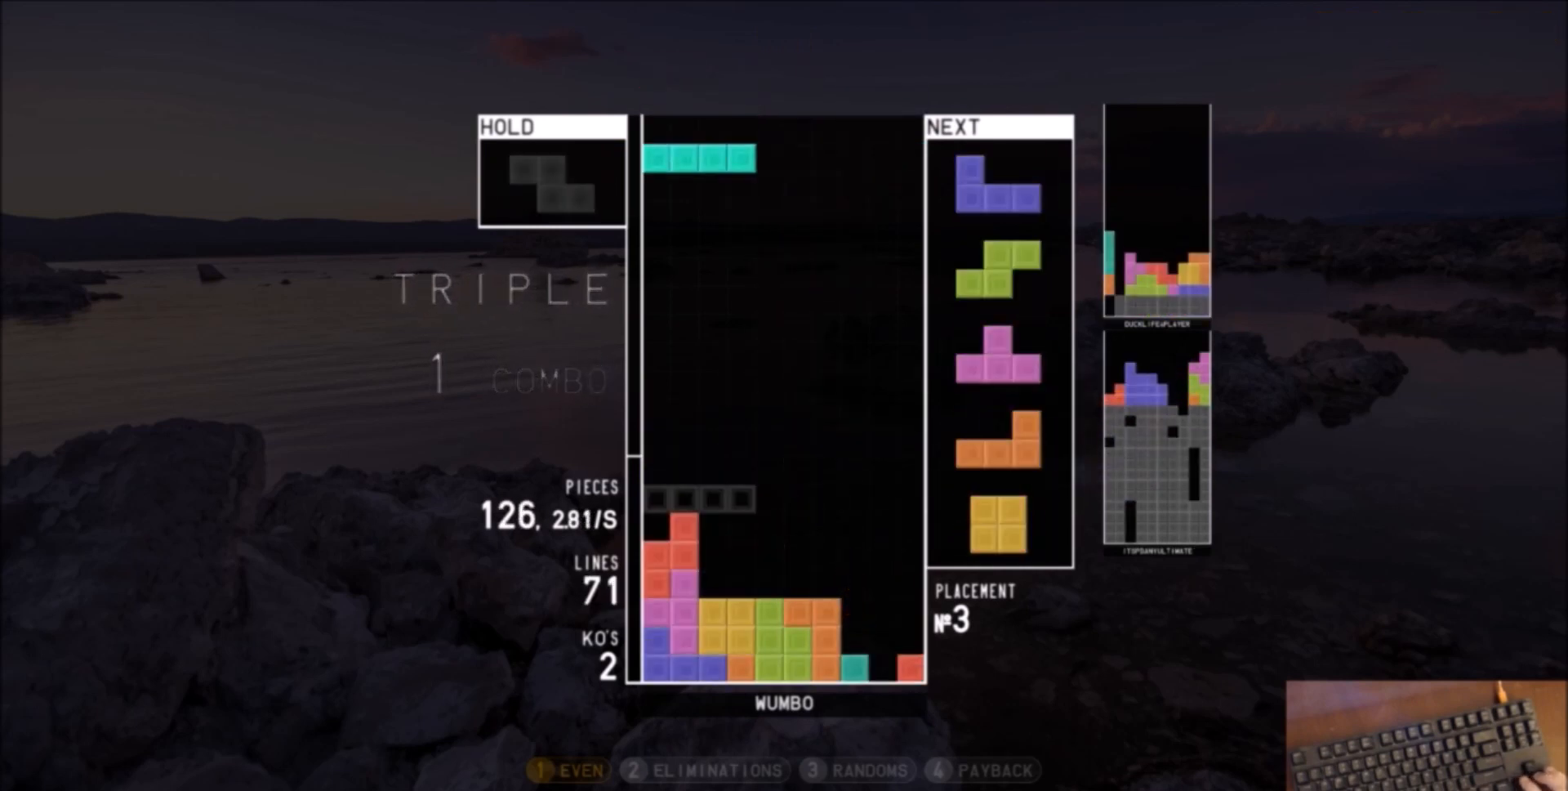
{"keys": [], "events": [[33, "right", "down"], [100, "right", "up"], [200, "right", "down"], [267, "right", "up"], [367, "down", "down"], [433, "down", "up"]]}
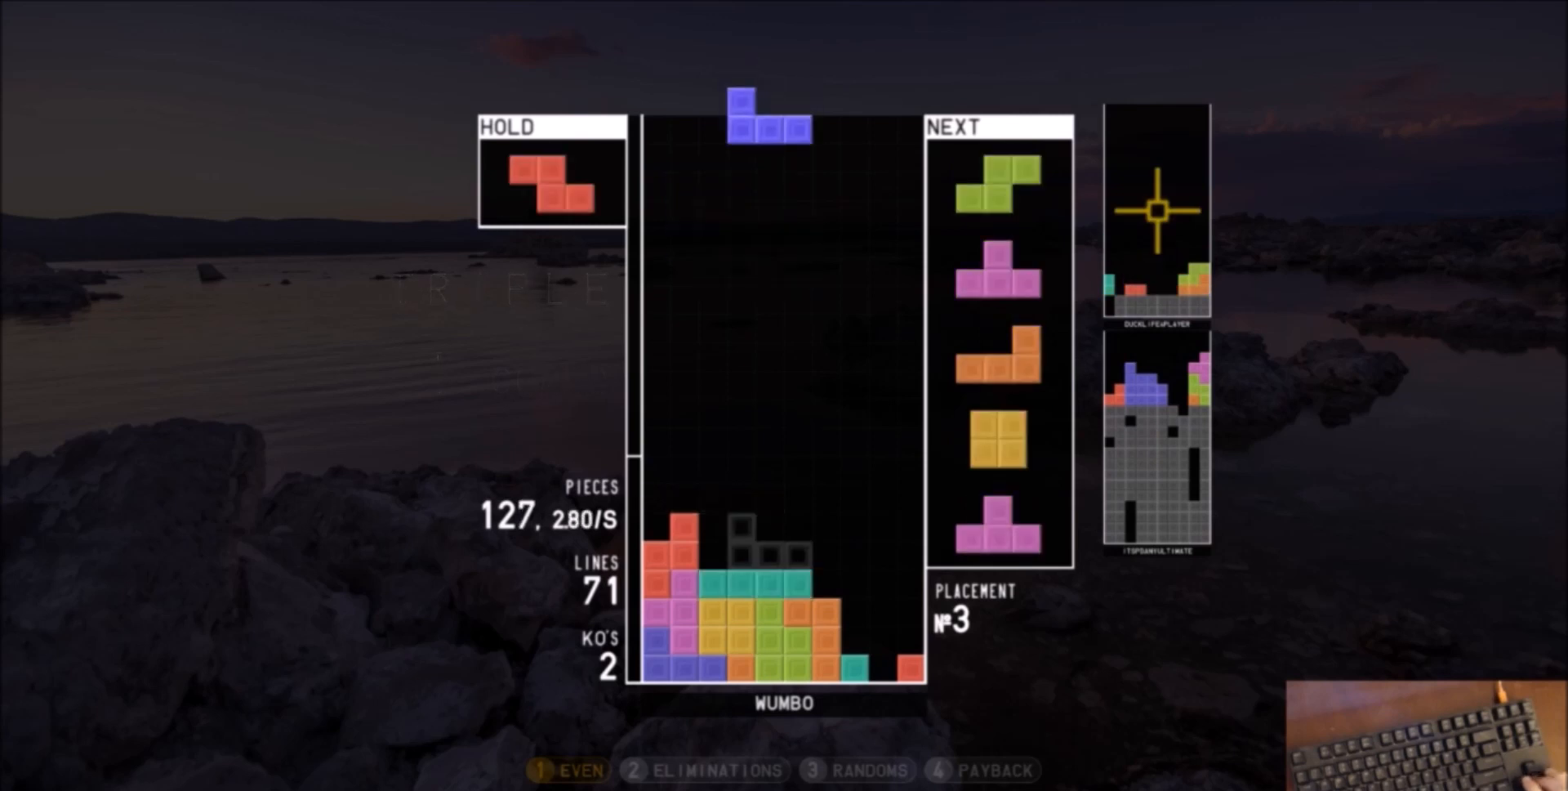
{"keys": ["x"], "events": [[67, "left", "down"], [100, "left", "up"], [167, "down", "down"], [234, "down", "up"], [401, "right", "down"], [401, "x", "down"], [434, "right", "up"]]}
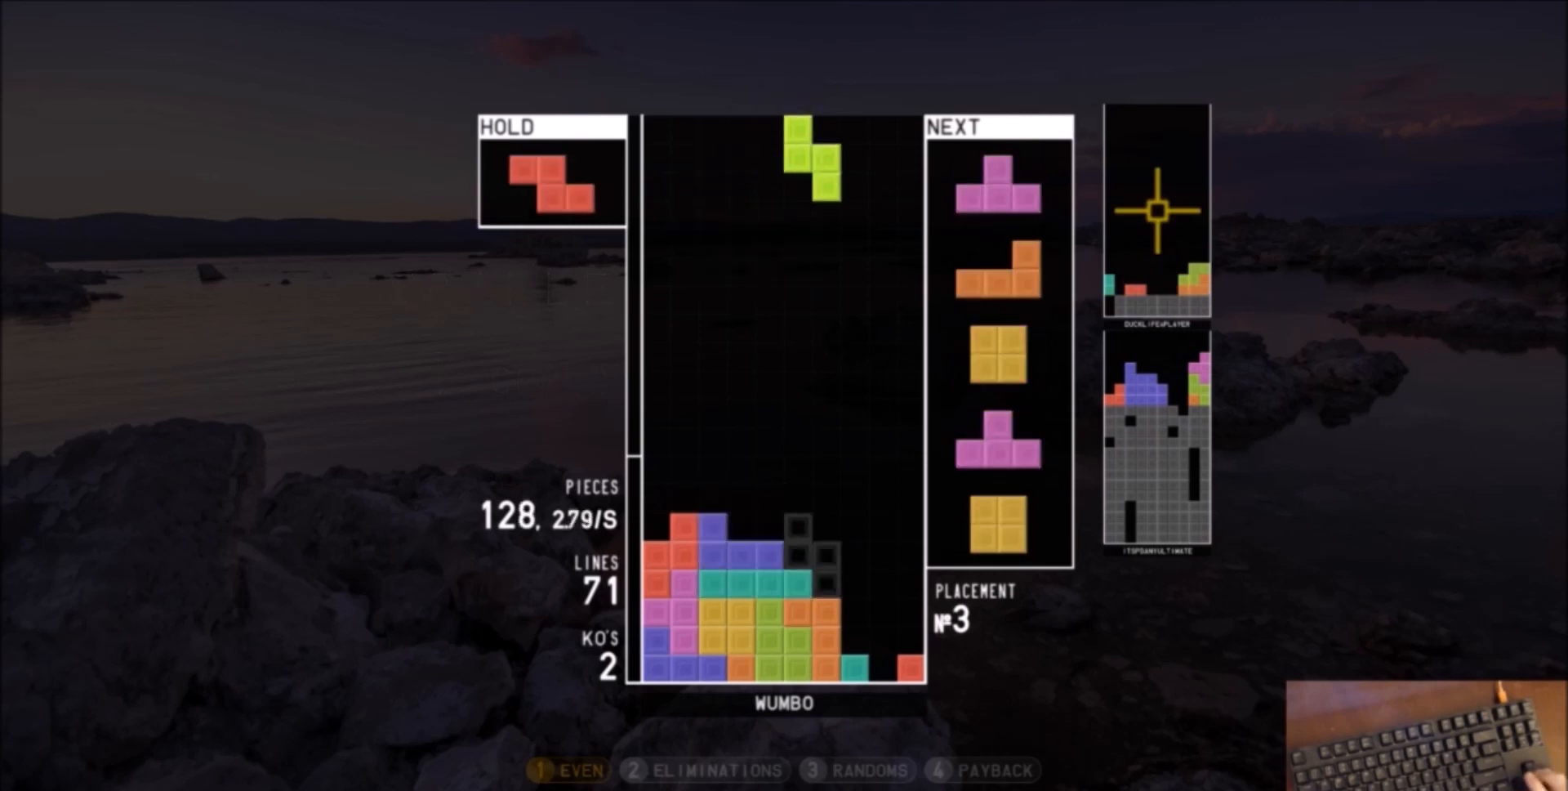
{"keys": ["x"], "events": [[33, "x", "up"], [66, "right", "down"], [133, "down", "down"], [133, "right", "up"], [233, "down", "up"], [300, "c", "down"], [400, "right", "down"], [400, "x", "down"], [467, "c", "up"], [500, "right", "up"]]}
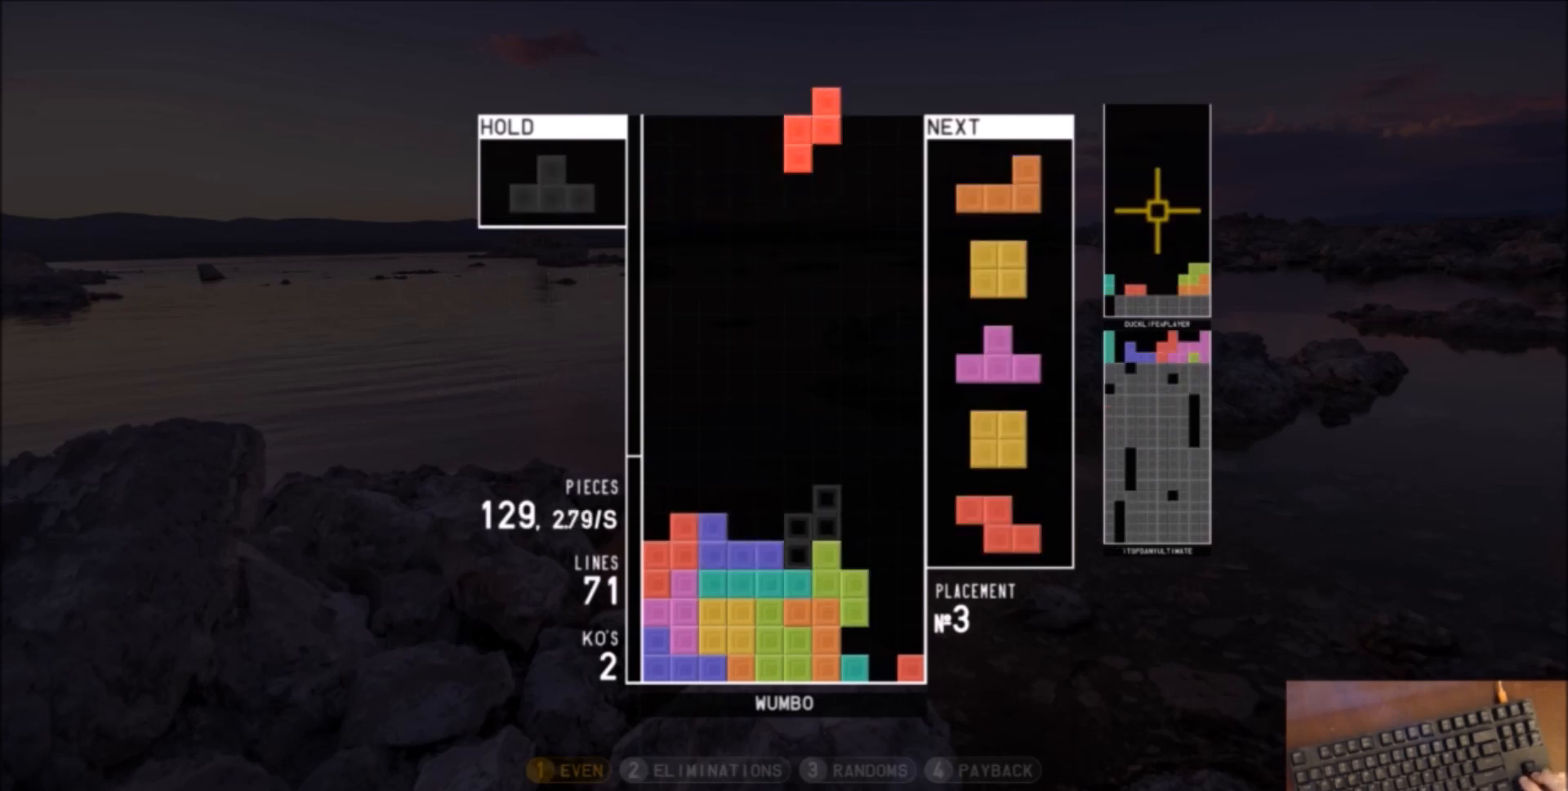
{"keys": ["left"], "events": [[34, "x", "up"], [100, "down", "down"], [134, "down", "up"], [134, "left", "down"], [234, "shift", "down"], [334, "left", "up"], [367, "down", "down"], [367, "shift", "up"], [434, "down", "up"], [501, "left", "down"]]}
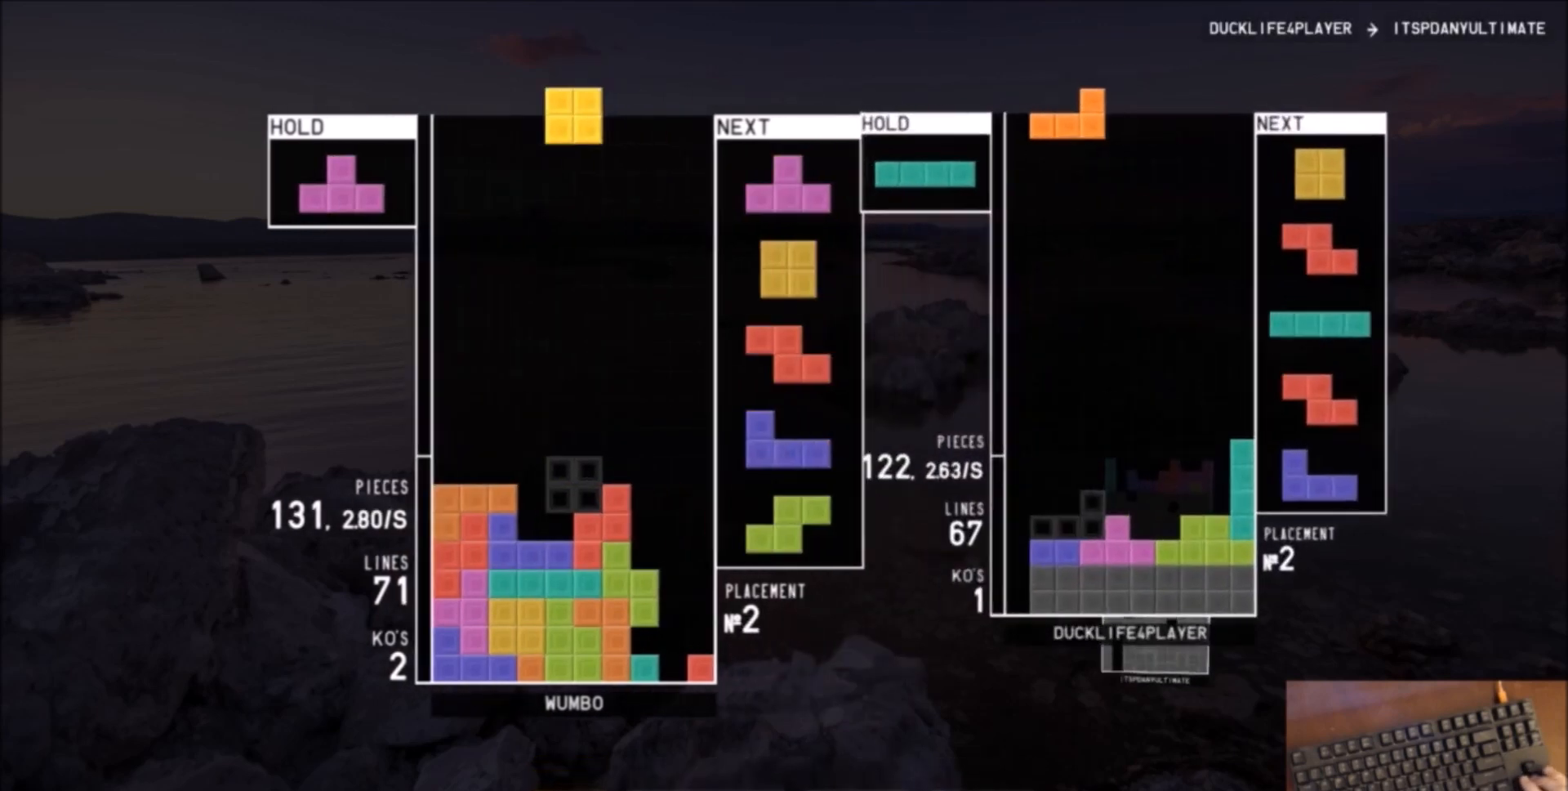
{"keys": ["shift"], "events": [[100, "left", "up"], [267, "down", "down"], [333, "down", "up"], [400, "shift", "down"], [433, "right", "down"], [467, "right", "up"]]}
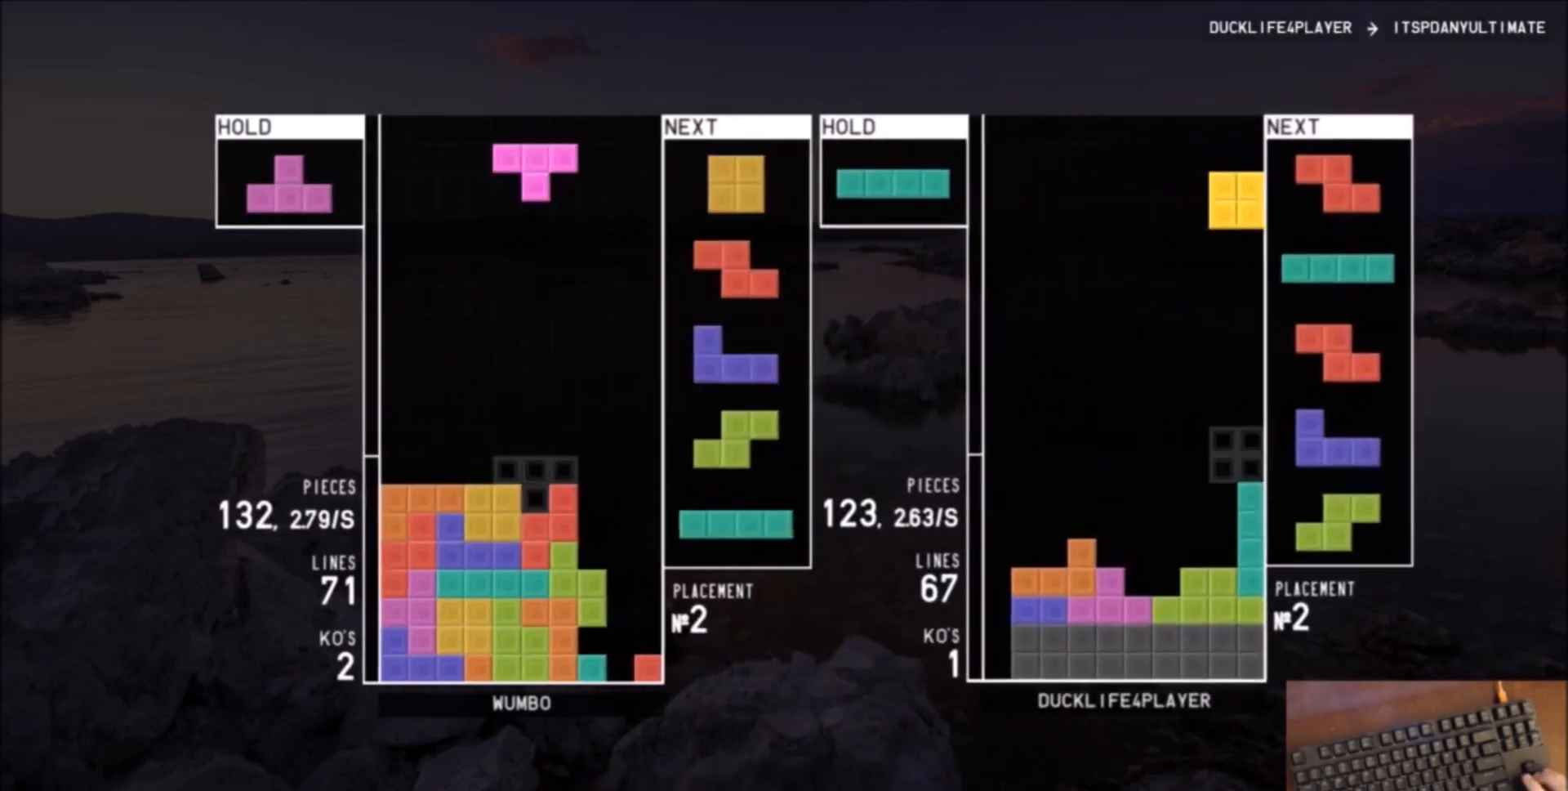
{"keys": ["down"], "events": [[67, "shift", "up"], [100, "down", "down"], [167, "down", "up"], [167, "left", "down"], [401, "left", "up"], [434, "down", "down"]]}
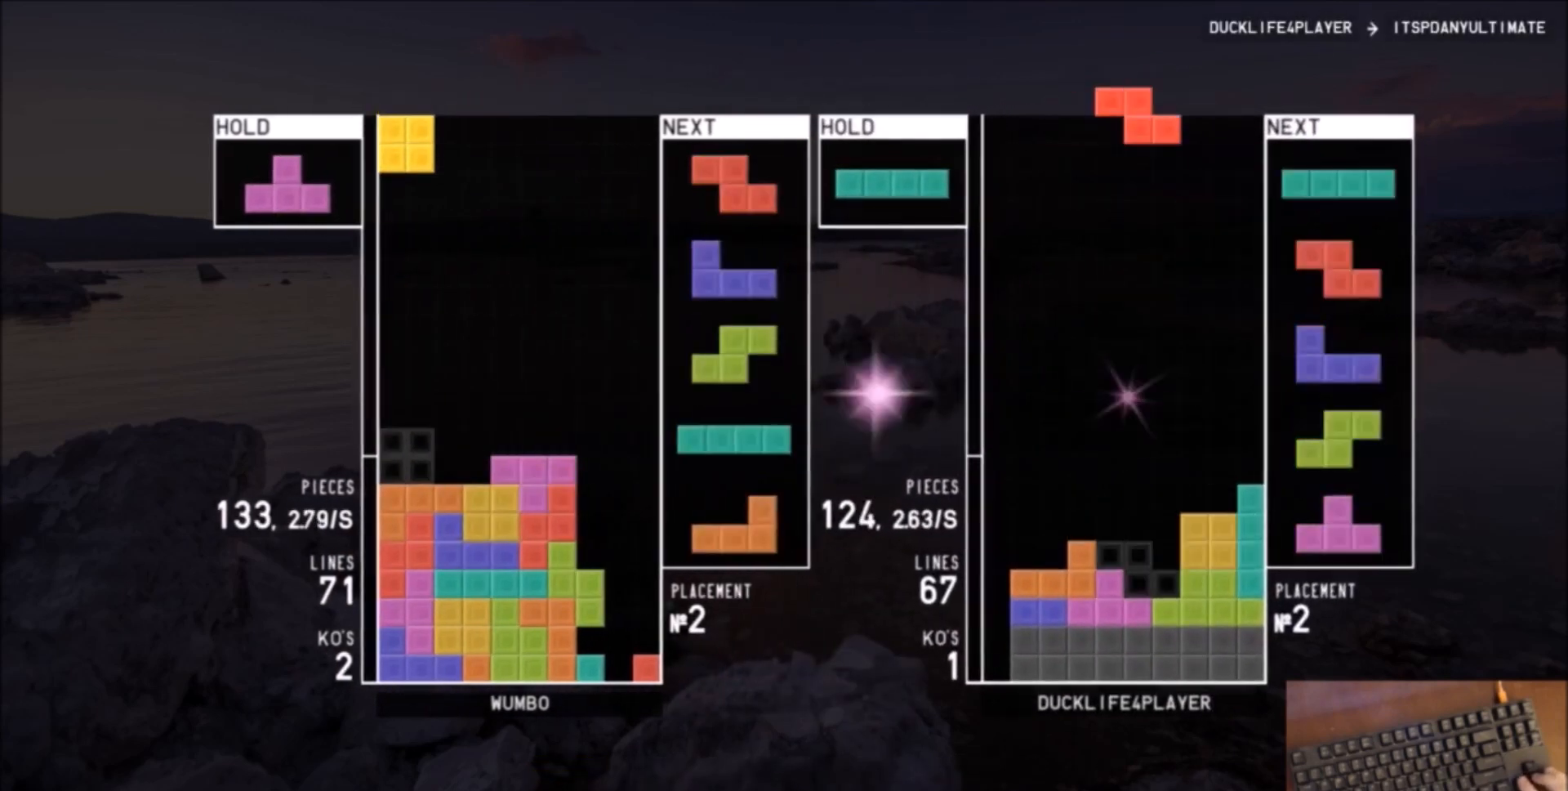
{"keys": ["left"], "events": [[33, "z", "down"], [100, "z", "up"], [166, "down", "up"], [200, "x", "down"], [333, "x", "up"], [400, "down", "down"], [400, "left", "down"], [500, "down", "up"]]}
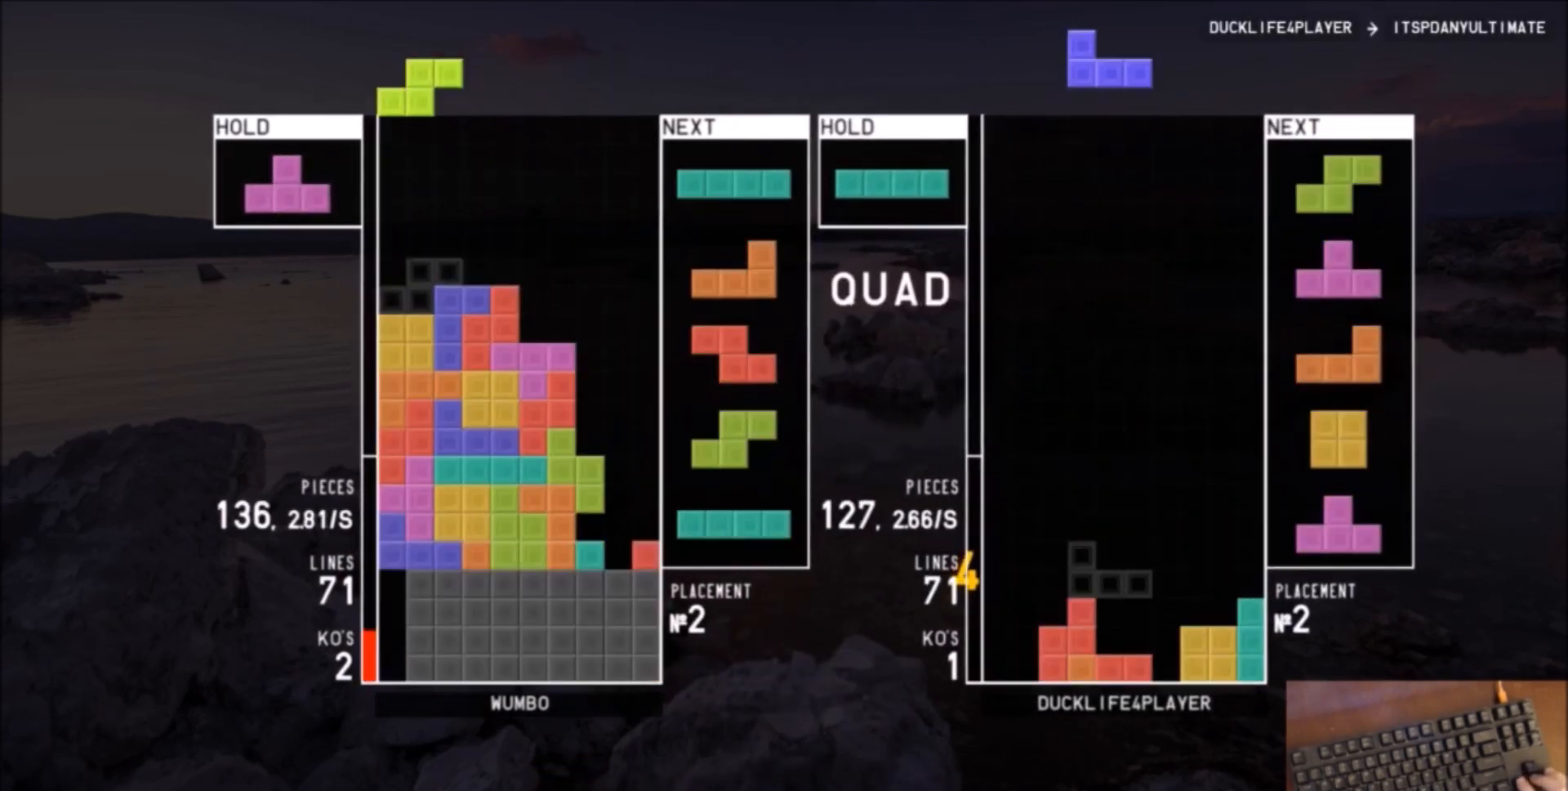
{"keys": ["right"], "events": [[100, "left", "up"], [134, "down", "down"], [234, "down", "up"], [401, "x", "down"], [501, "right", "down"], [501, "x", "up"]]}
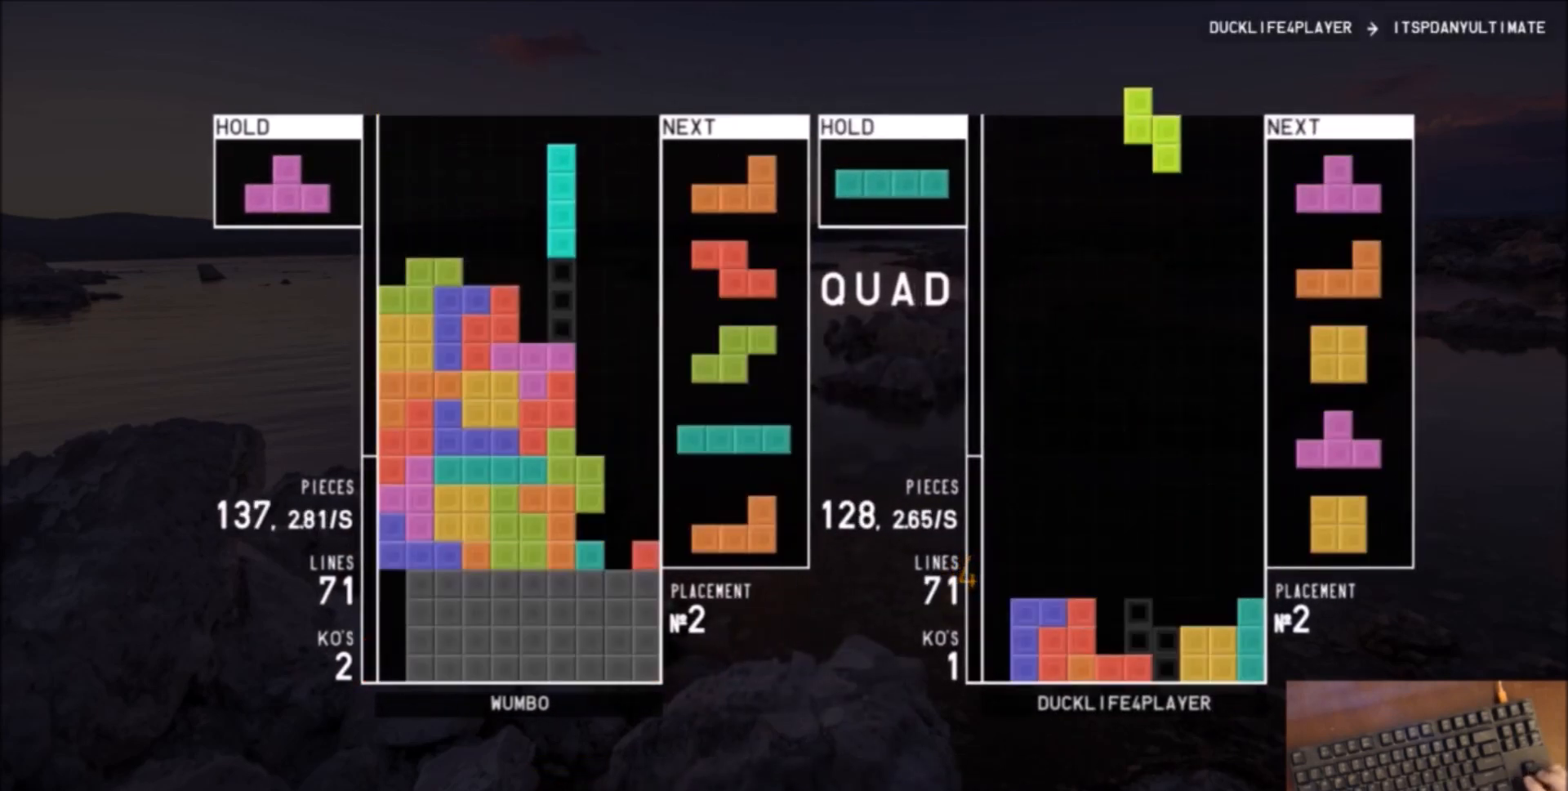
{"keys": ["left", "shift"], "events": [[66, "right", "up"], [300, "down", "down"], [367, "down", "up"], [367, "left", "down"], [467, "shift", "down"]]}
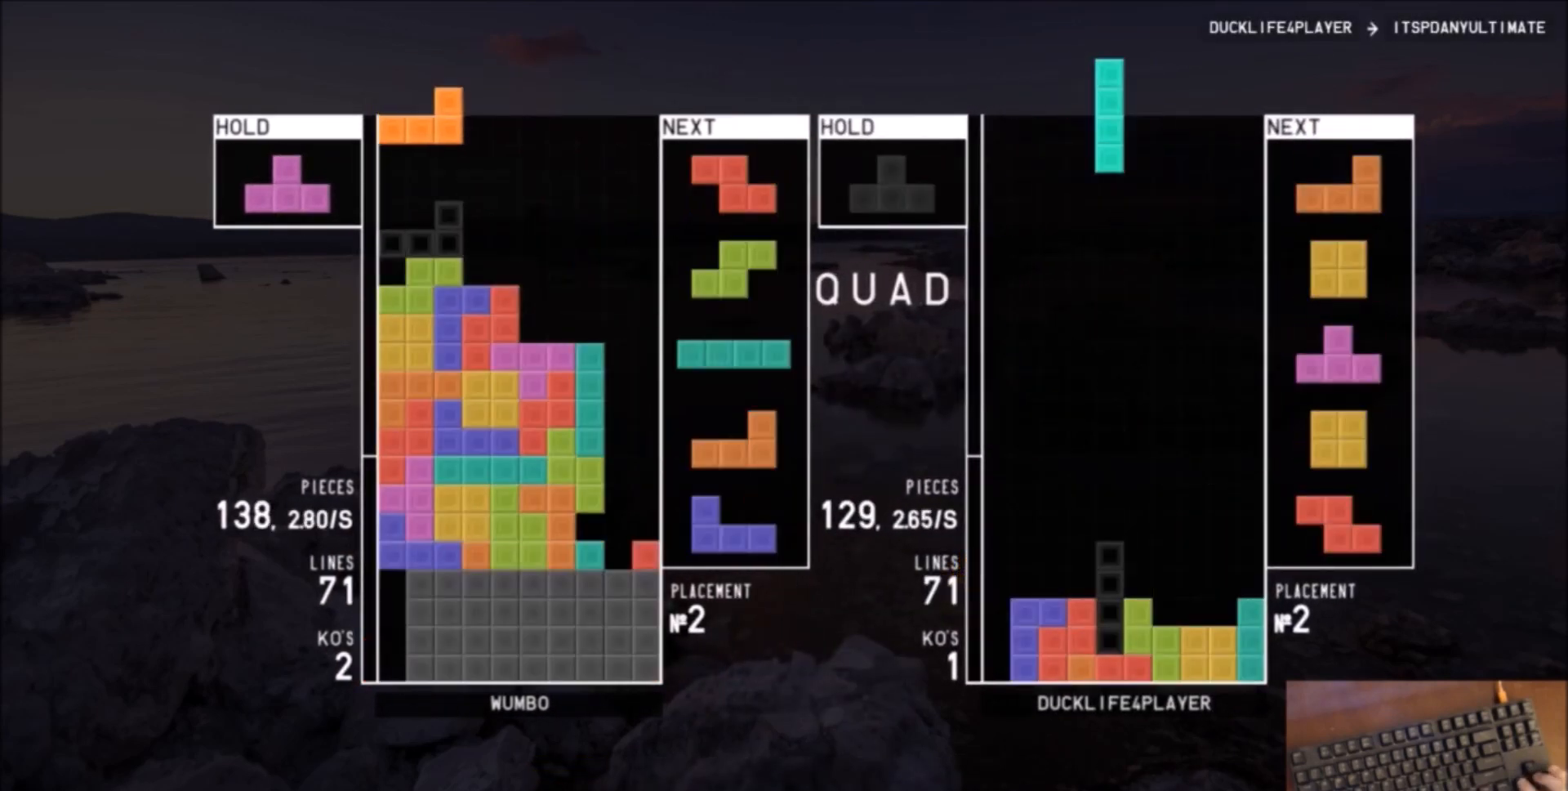
{"keys": [], "events": [[100, "left", "up"], [100, "shift", "up"], [167, "down", "down"], [267, "down", "up"]]}
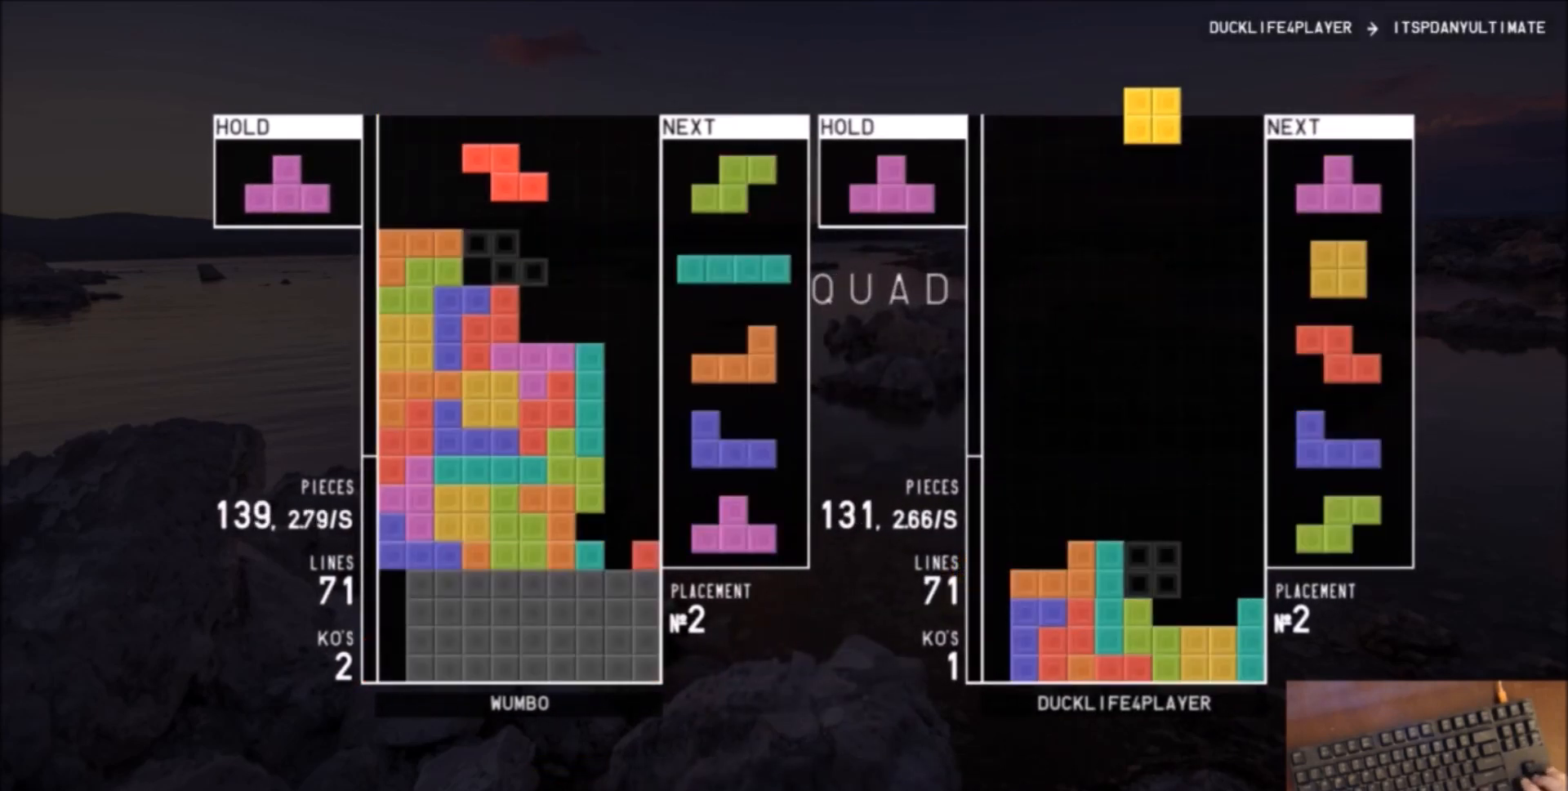
{"keys": ["up"], "events": [[33, "right", "down"], [200, "c", "down"], [333, "c", "up"], [333, "up", "down"], [333, "x", "down"], [433, "right", "up"], [433, "x", "up"]]}
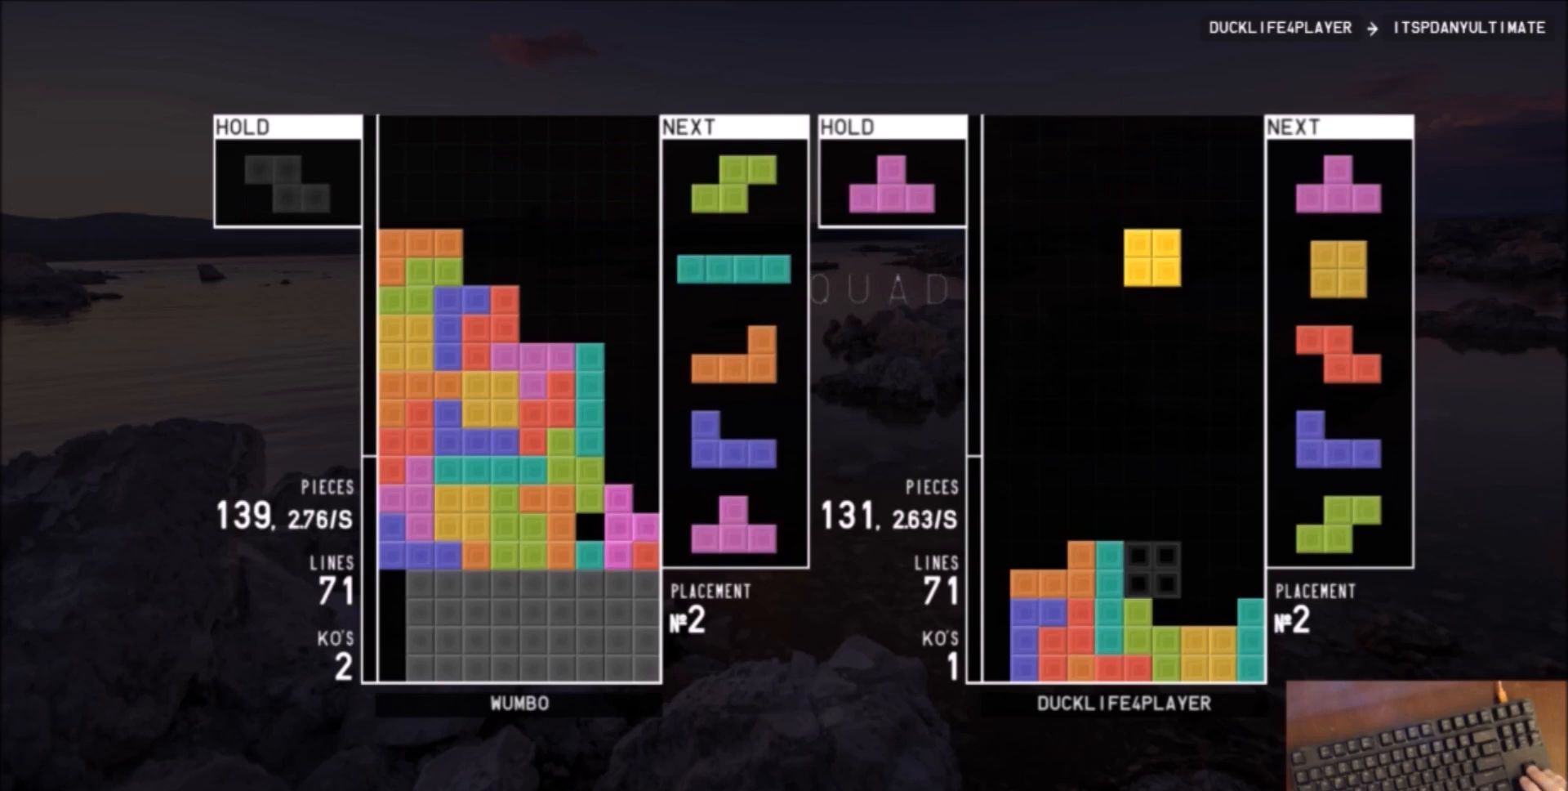
{"keys": ["x"], "events": [[100, "x", "down"], [267, "up", "up"], [300, "x", "up"], [401, "x", "down"]]}
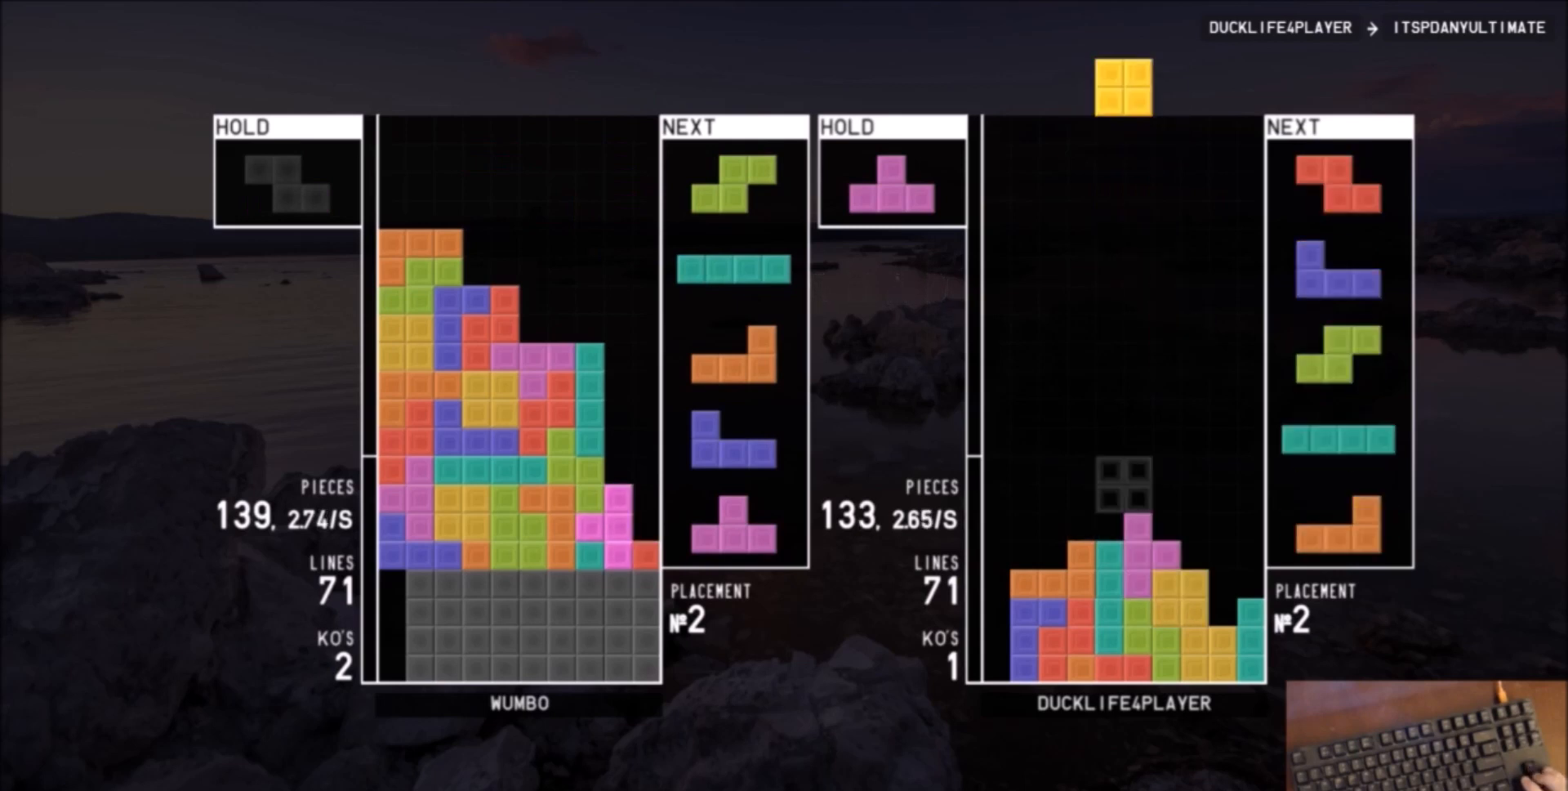
{"keys": ["down"], "events": [[66, "down", "down"], [66, "x", "up"], [233, "down", "up"], [233, "right", "down"], [300, "x", "down"], [467, "right", "up"], [467, "x", "up"], [500, "down", "down"]]}
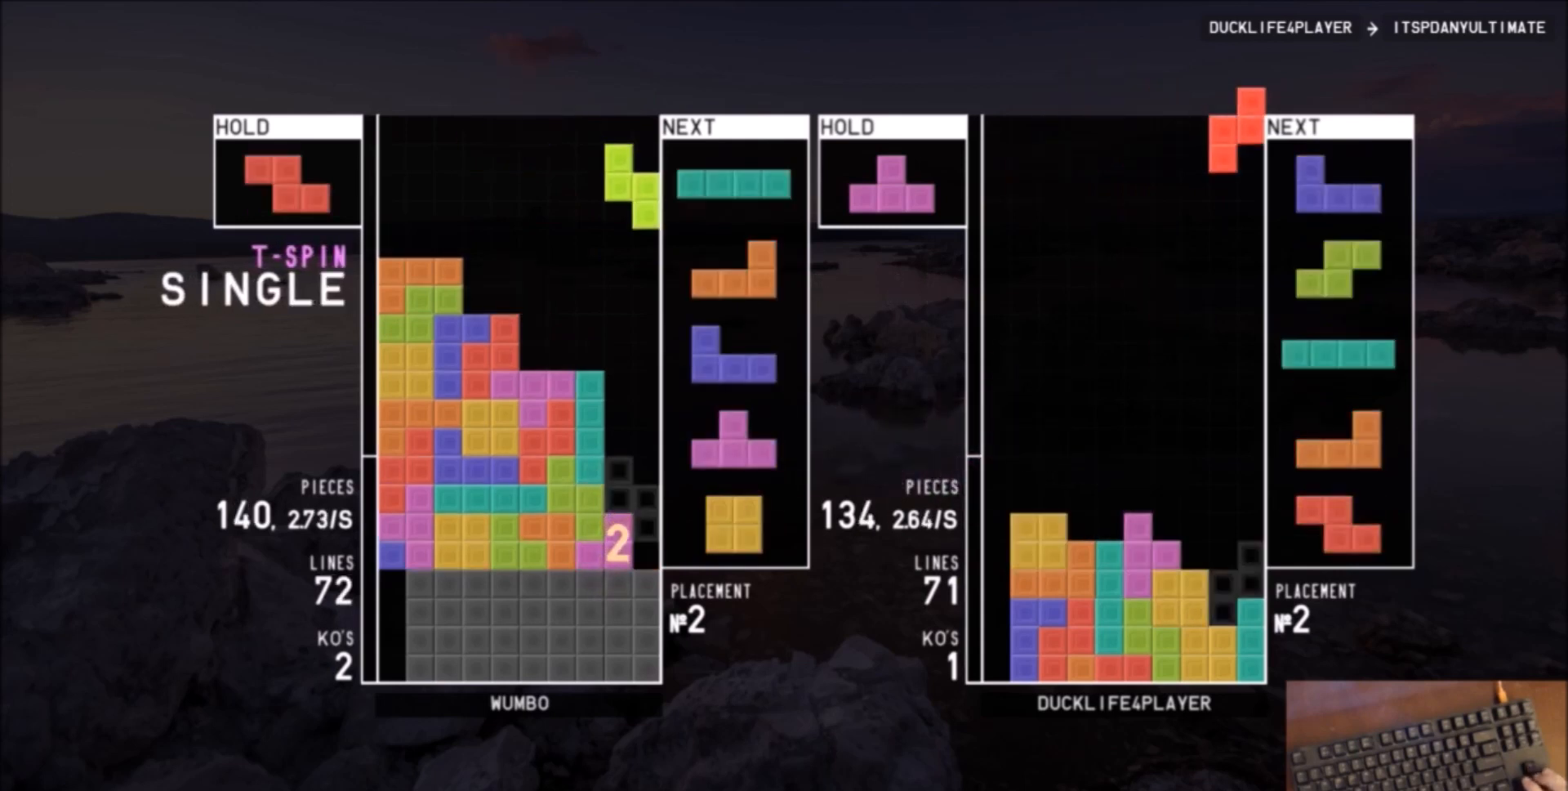
{"keys": [], "events": [[100, "down", "up"]]}
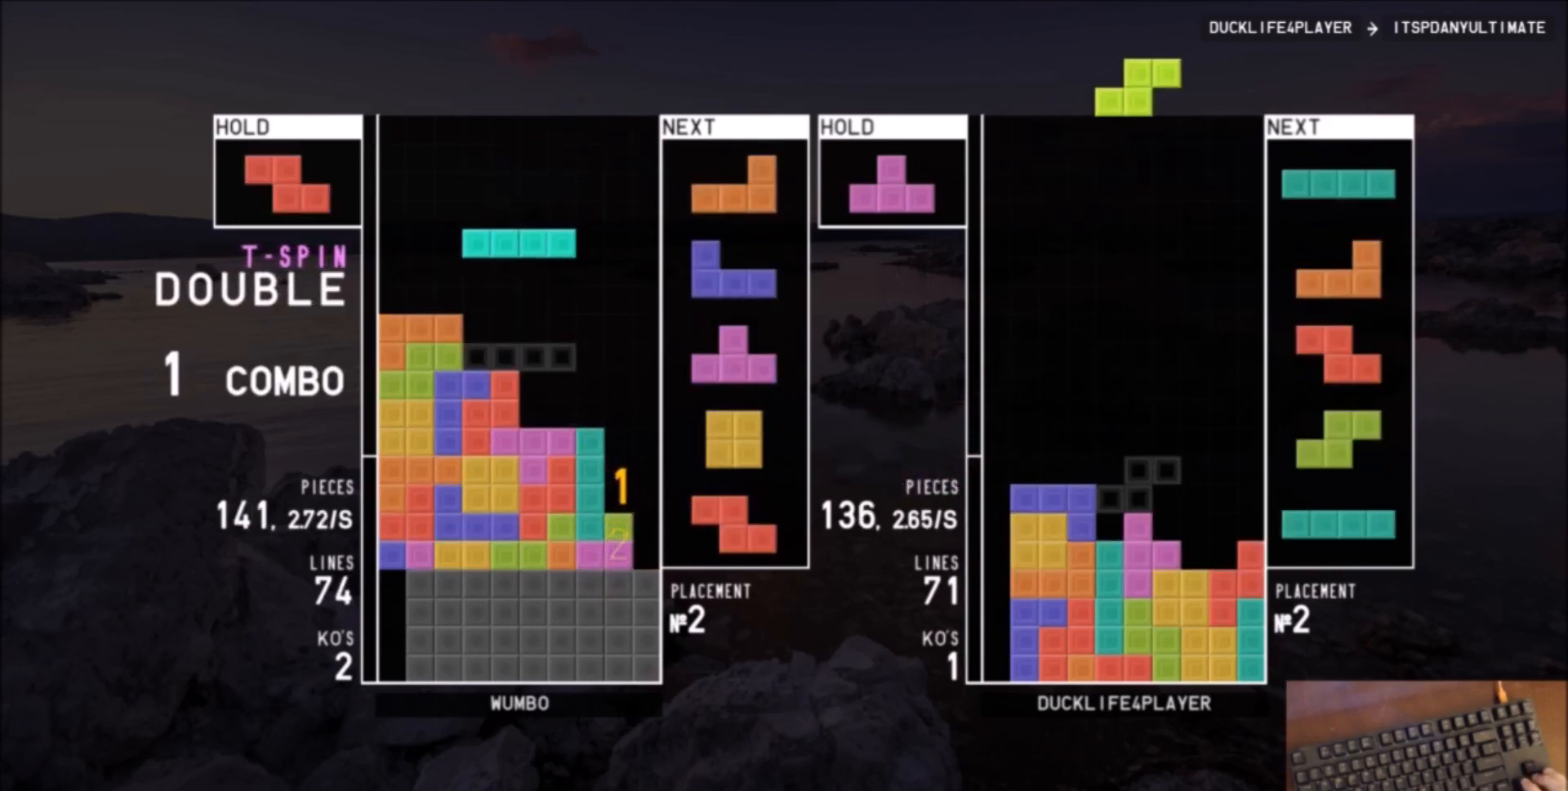
{"keys": ["right", "x"], "events": [[33, "right", "down"], [333, "x", "down"]]}
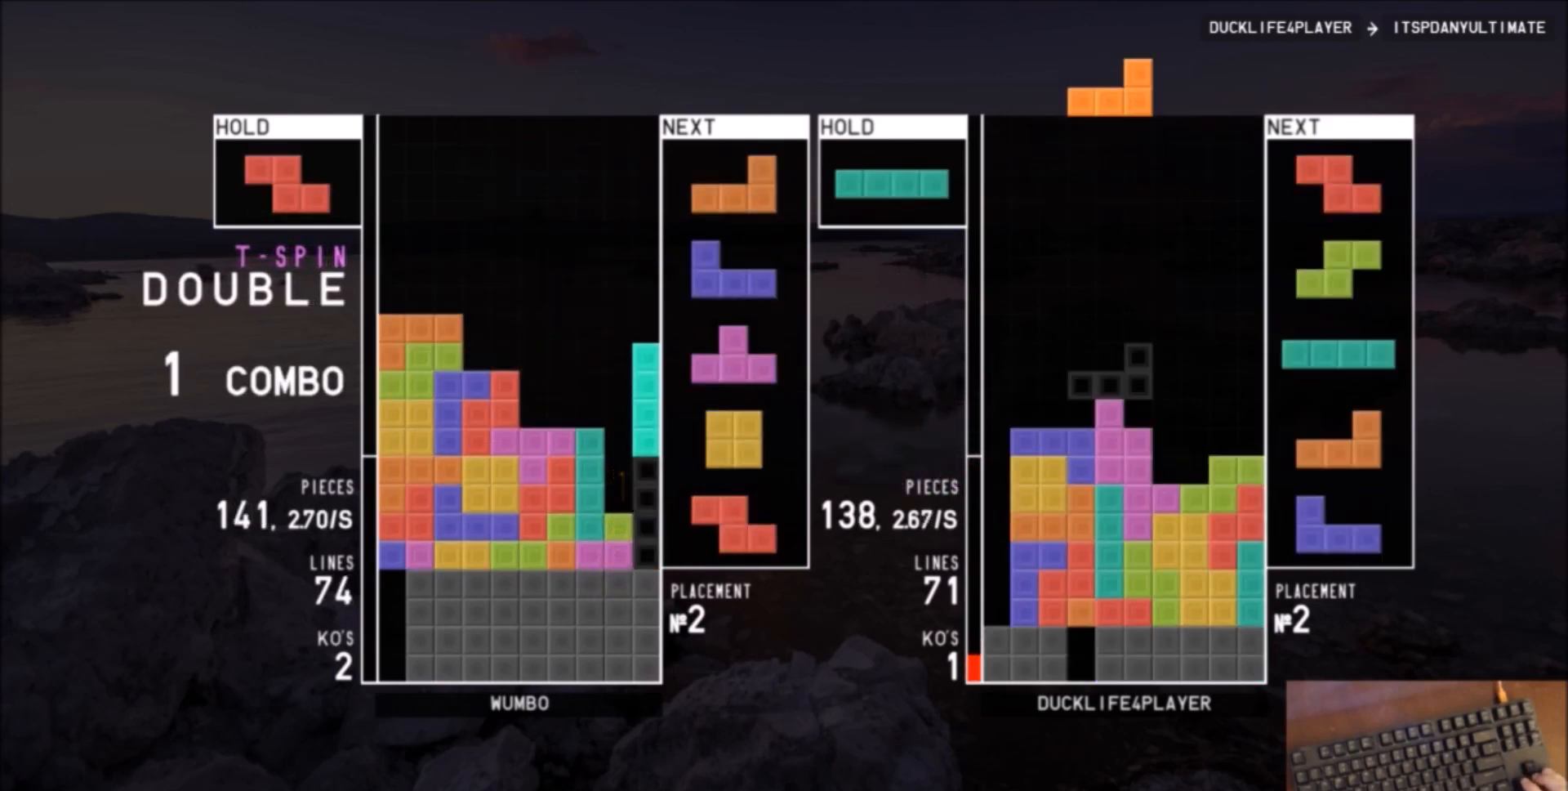
{"keys": ["right", "x"], "events": [[34, "x", "up"], [234, "down", "down"], [300, "down", "up"], [367, "c", "down"], [401, "x", "down"], [501, "c", "up"]]}
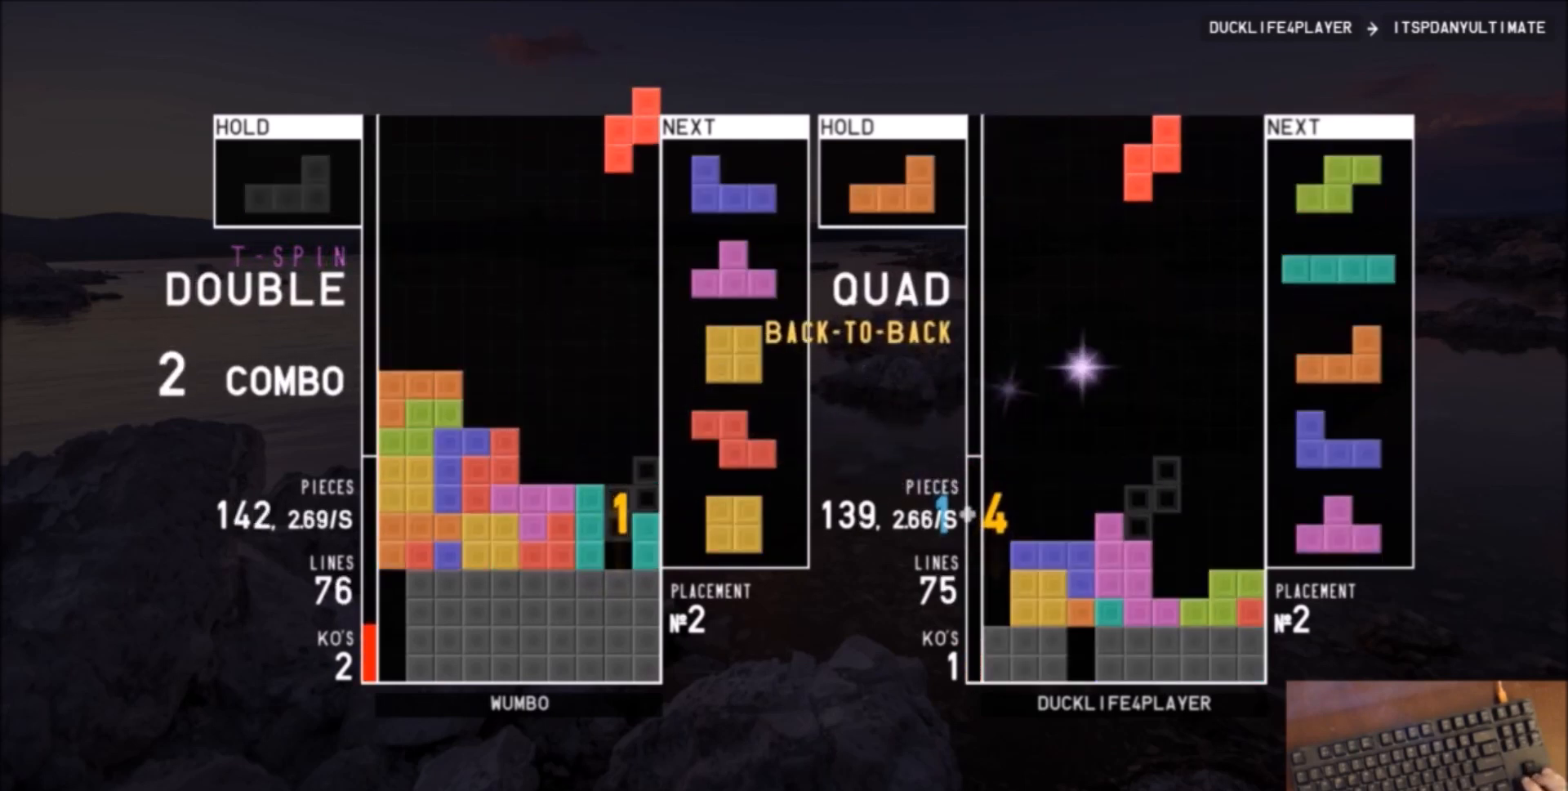
{"keys": [], "events": [[33, "down", "down"], [33, "x", "up"], [133, "down", "up"], [233, "shift", "down"], [300, "right", "up"], [333, "left", "down"], [333, "shift", "up"], [367, "down", "down"], [367, "left", "up"], [467, "down", "up"]]}
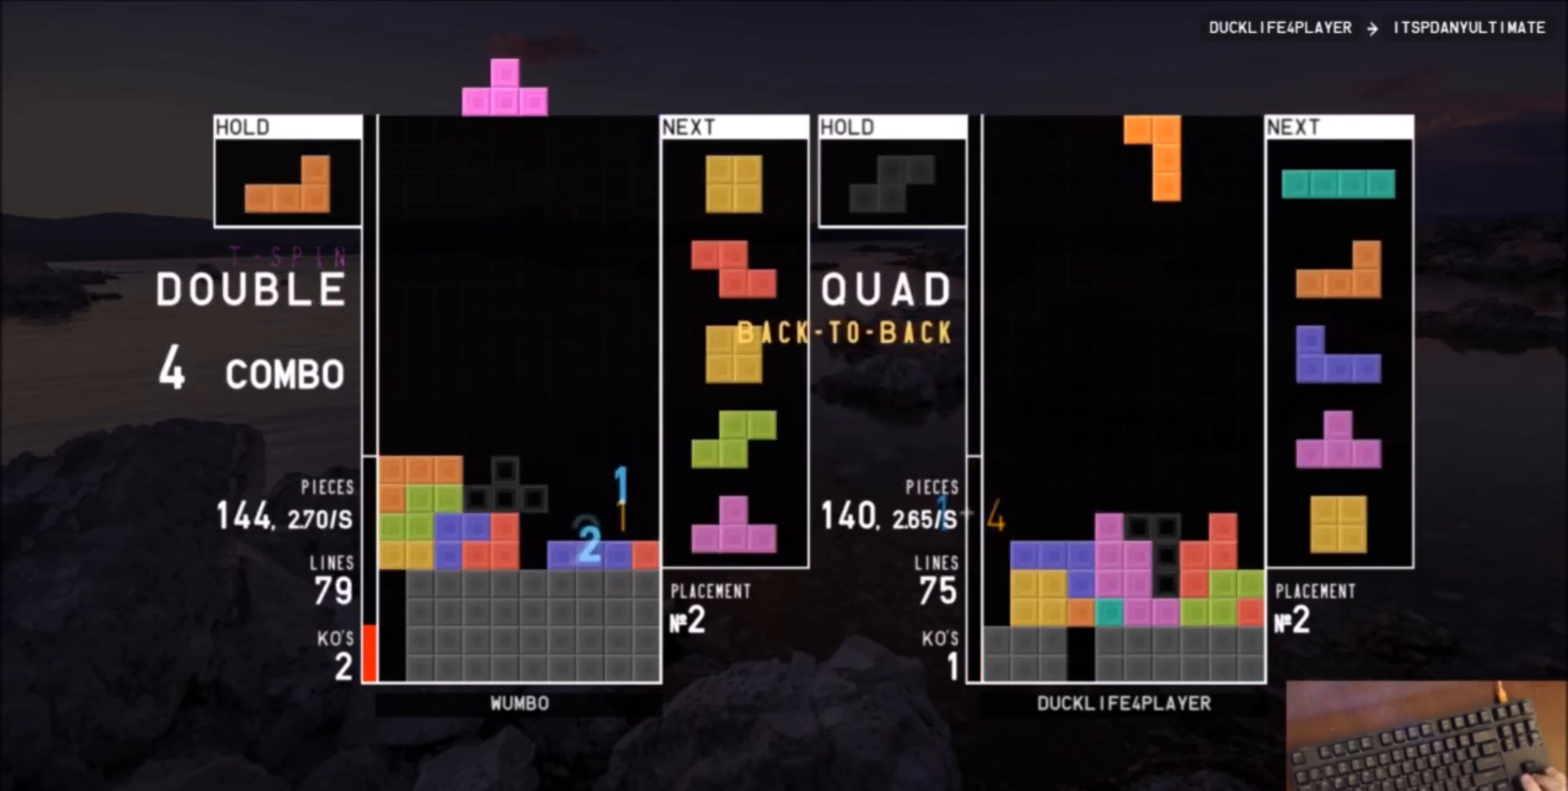
{"keys": [], "events": [[33, "c", "down"], [100, "right", "down"], [100, "shift", "down"], [167, "c", "up"], [167, "right", "up"], [200, "shift", "up"], [334, "right", "down"], [434, "right", "up"]]}
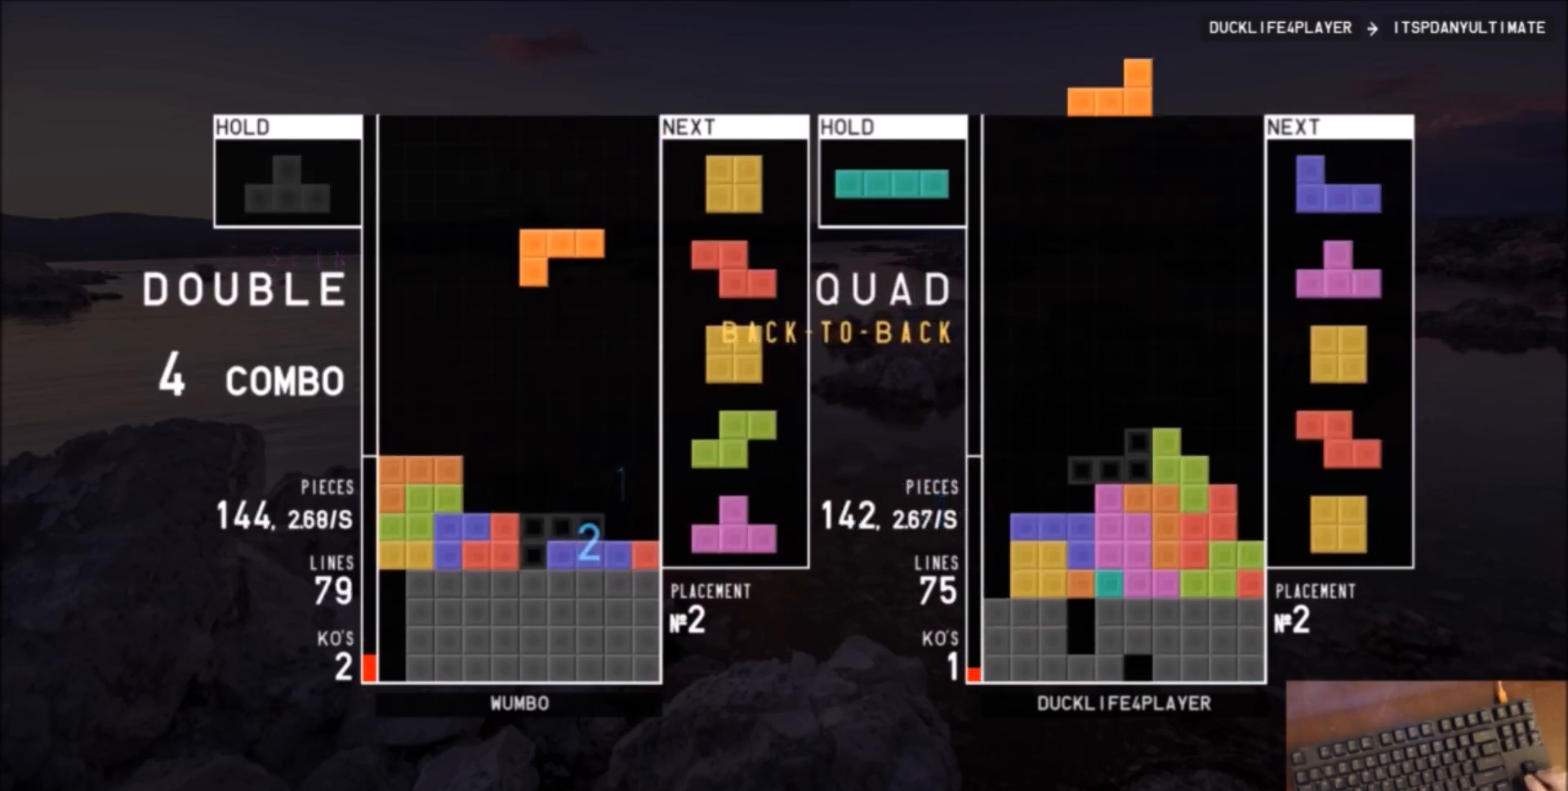
{"keys": ["c"], "events": [[33, "down", "down"], [66, "right", "down"], [133, "down", "up"], [267, "down", "down"], [267, "right", "up"], [367, "down", "up"], [400, "c", "down"]]}
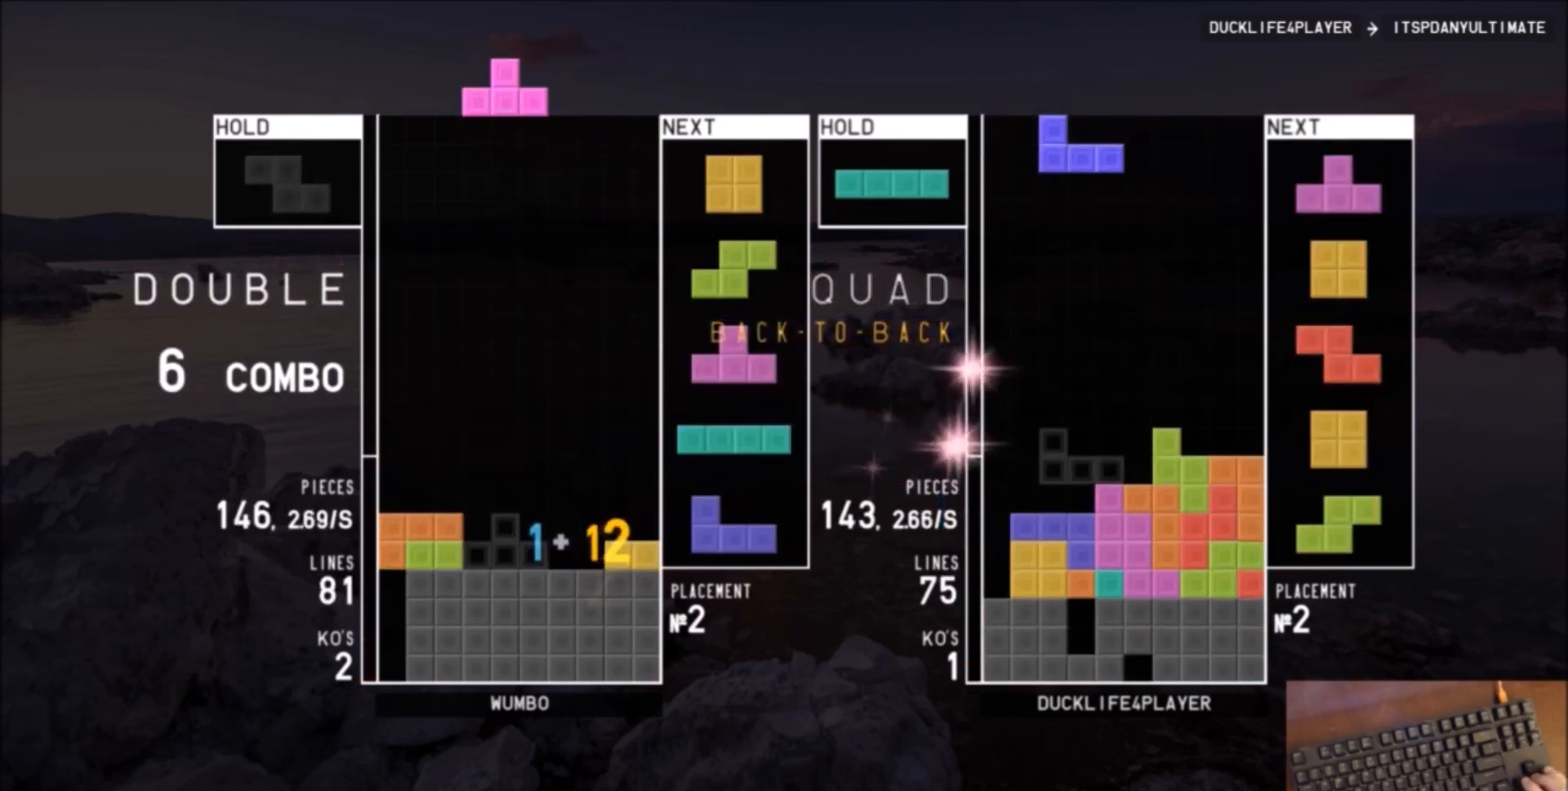
{"keys": ["down", "right"], "events": [[34, "c", "up"], [134, "down", "down"], [234, "down", "up"], [300, "c", "down"], [334, "right", "down"], [367, "right", "up"], [434, "c", "up"], [467, "right", "down"], [501, "down", "down"]]}
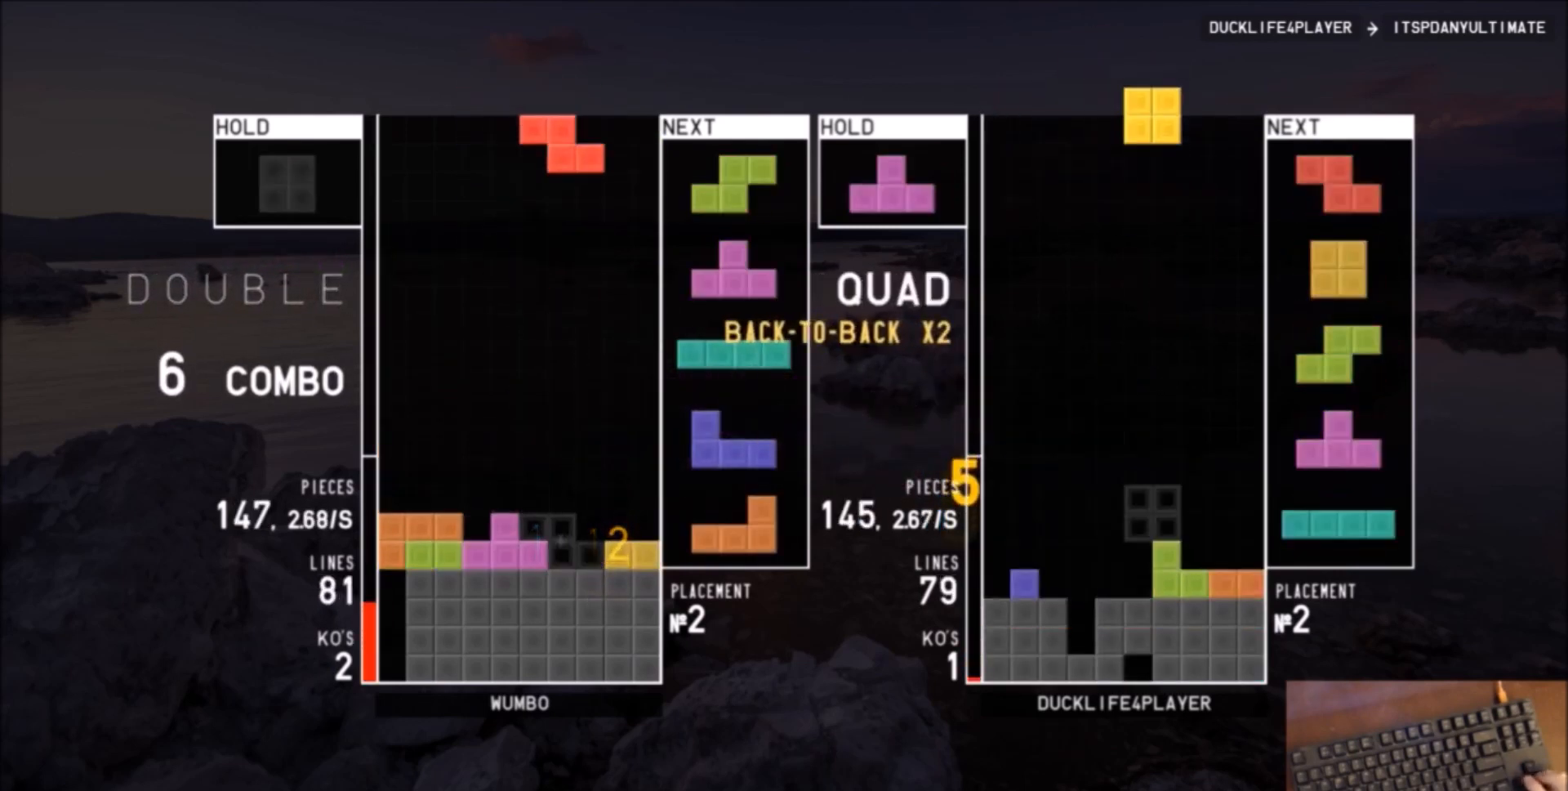
{"keys": ["right"], "events": [[100, "down", "up"], [200, "c", "down"], [333, "c", "up"]]}
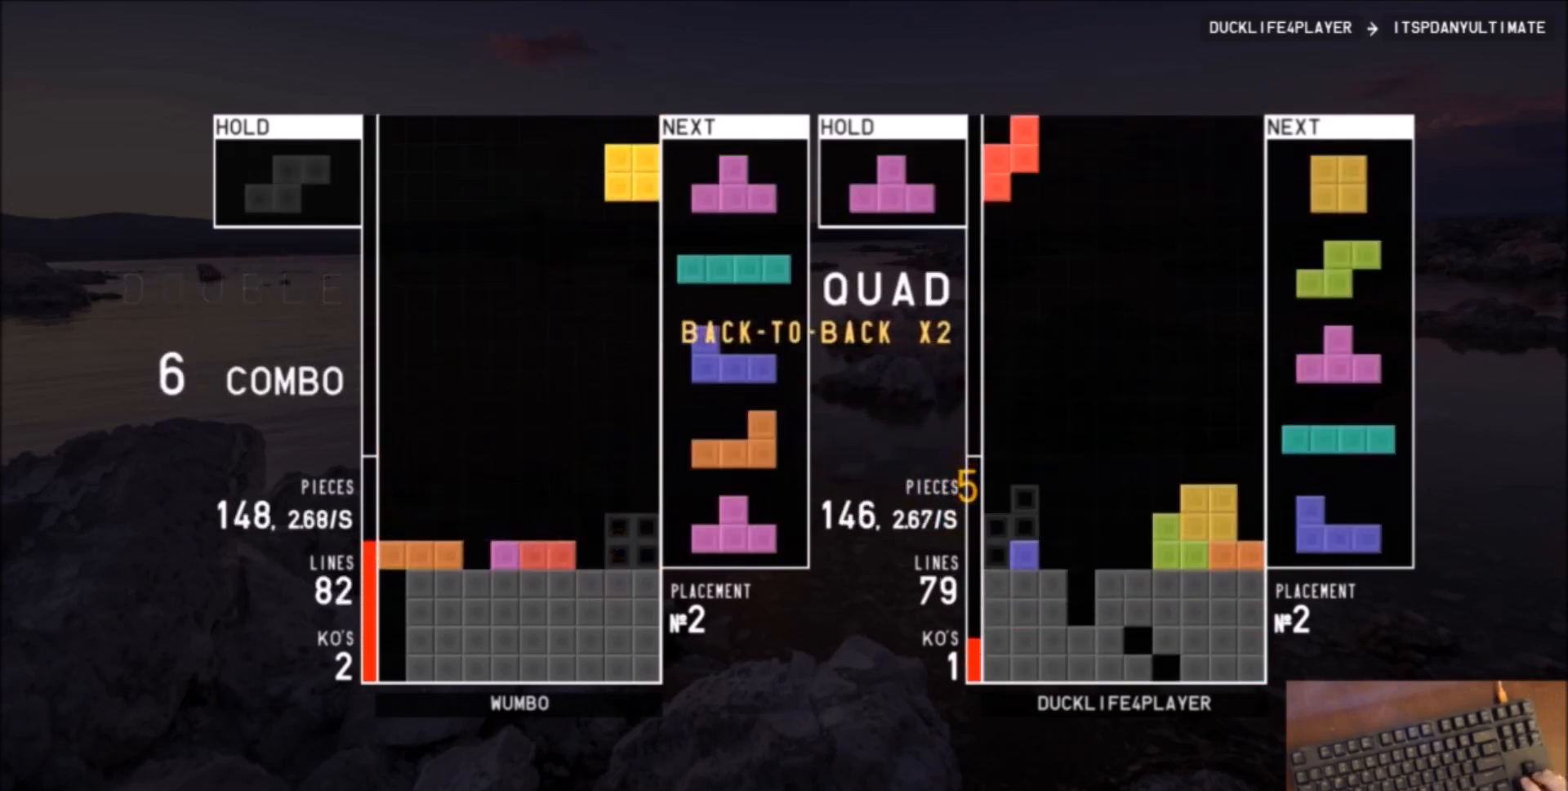
{"keys": ["down"], "events": [[33, "down", "down"], [134, "c", "down"], [134, "down", "up"], [267, "c", "up"], [300, "right", "up"], [367, "left", "down"], [367, "z", "down"], [401, "left", "up"], [501, "down", "down"], [501, "z", "up"]]}
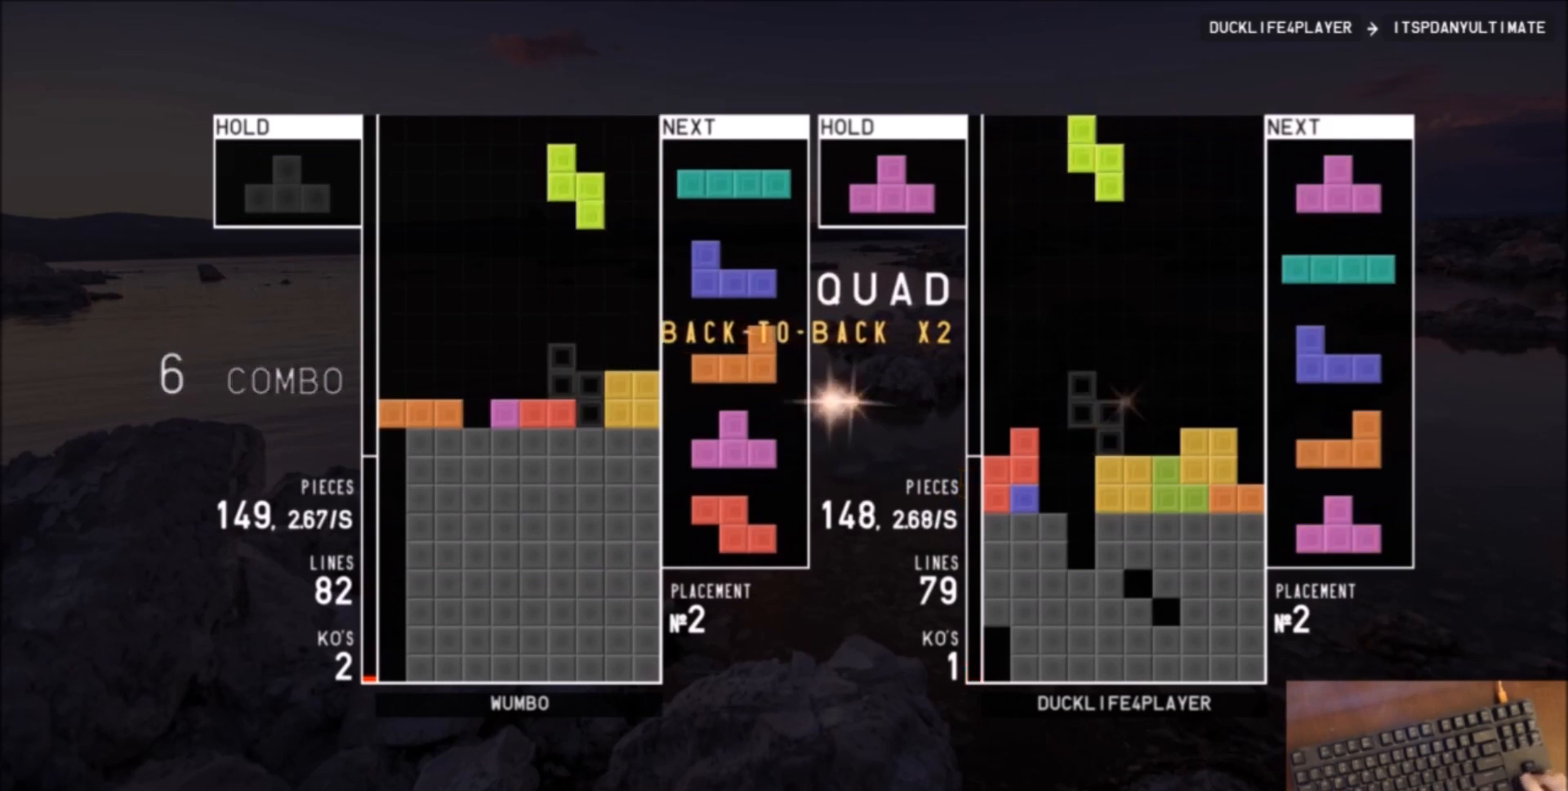
{"keys": [], "events": [[100, "c", "down"], [100, "down", "up"], [200, "left", "down"], [200, "shift", "down"], [233, "c", "up"], [233, "left", "up"], [333, "down", "down"], [333, "shift", "up"], [433, "down", "up"]]}